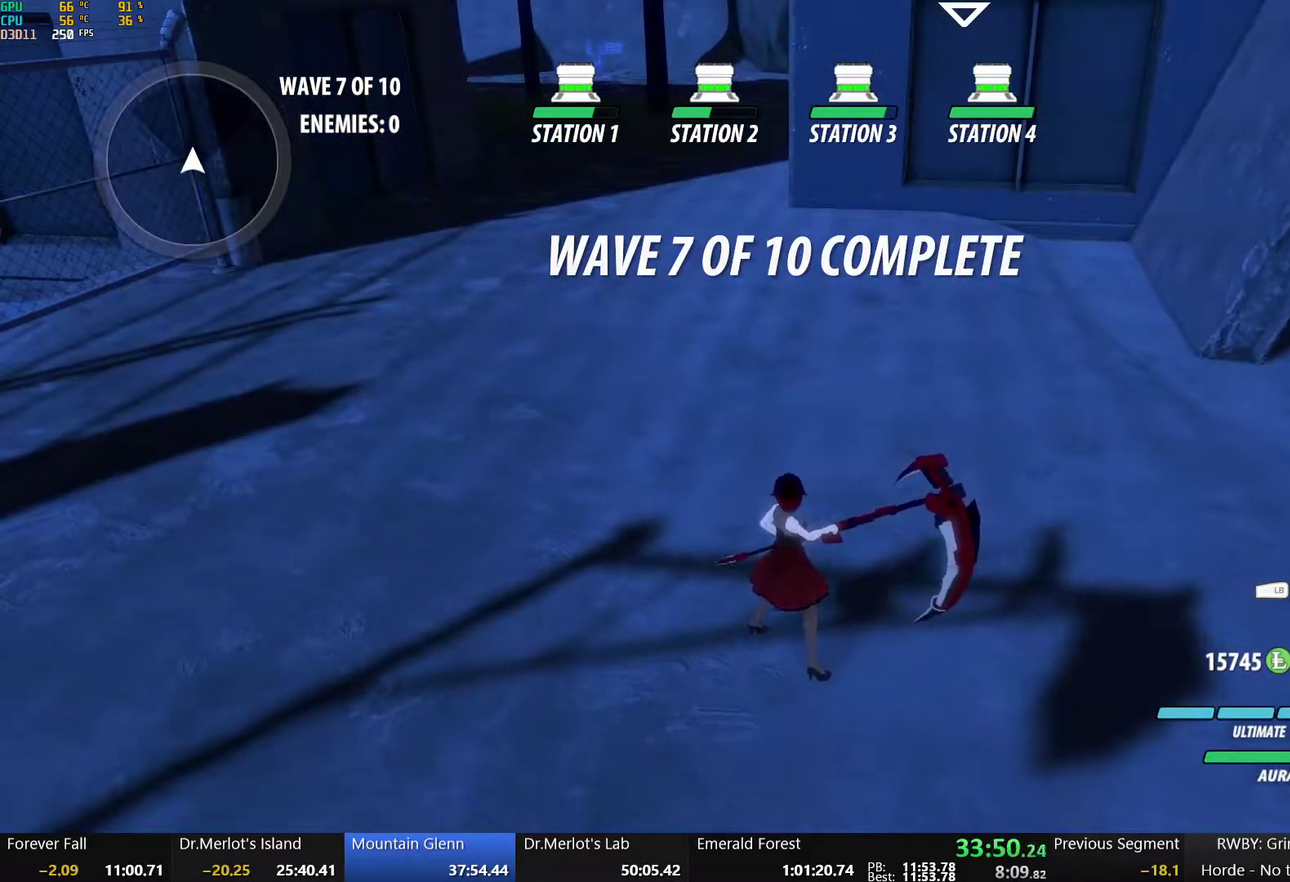
Gameplay with a controller (Xbox layout); each line is a JSON object with the inputs held at the frame after it. "events" lists button and stick changes between this image and that frame as [ms after this image, input, new state], when the widget could be followed in between.
{"buttons": [], "left_stick": "center", "right_stick": "center", "events": []}
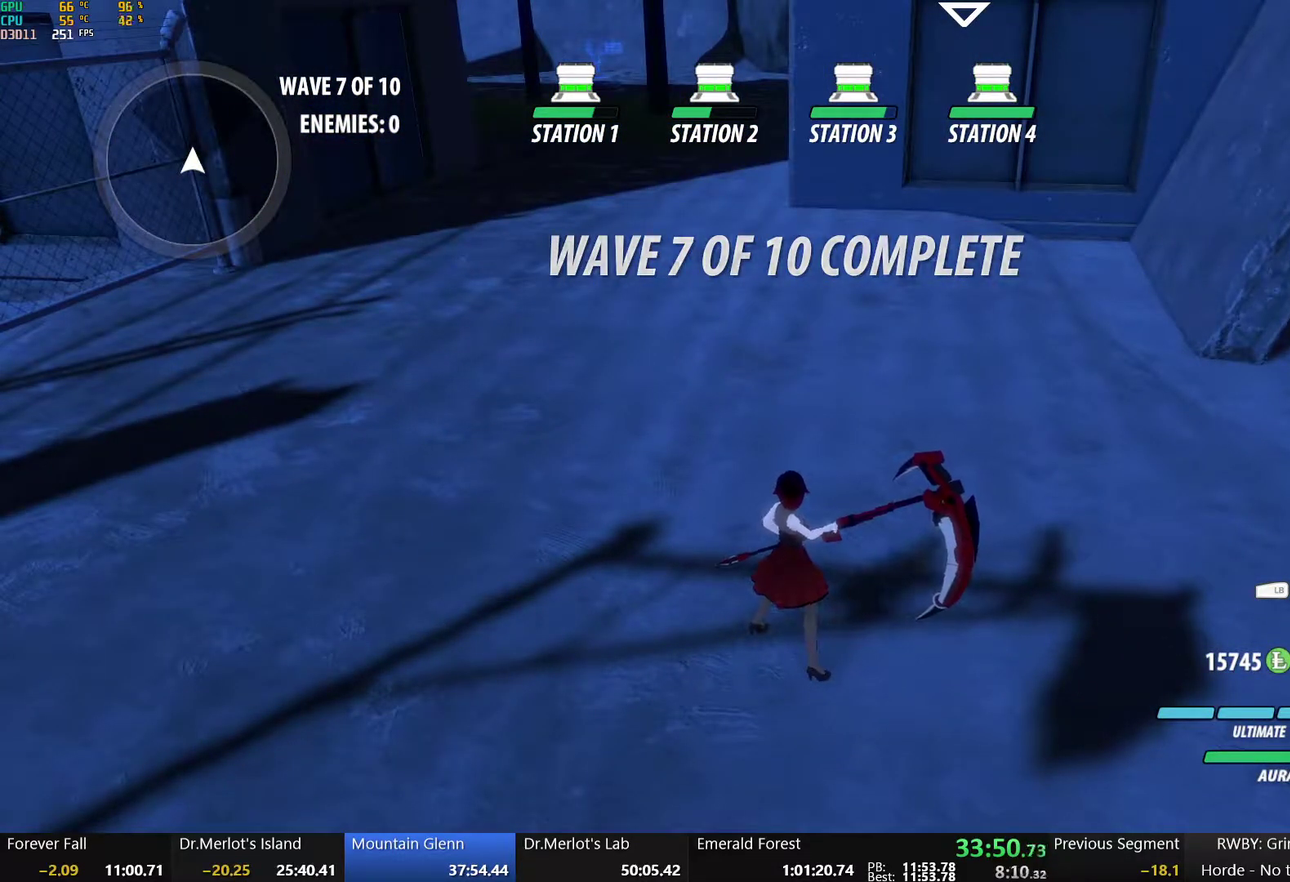
{"buttons": [], "left_stick": "center", "right_stick": "center", "events": []}
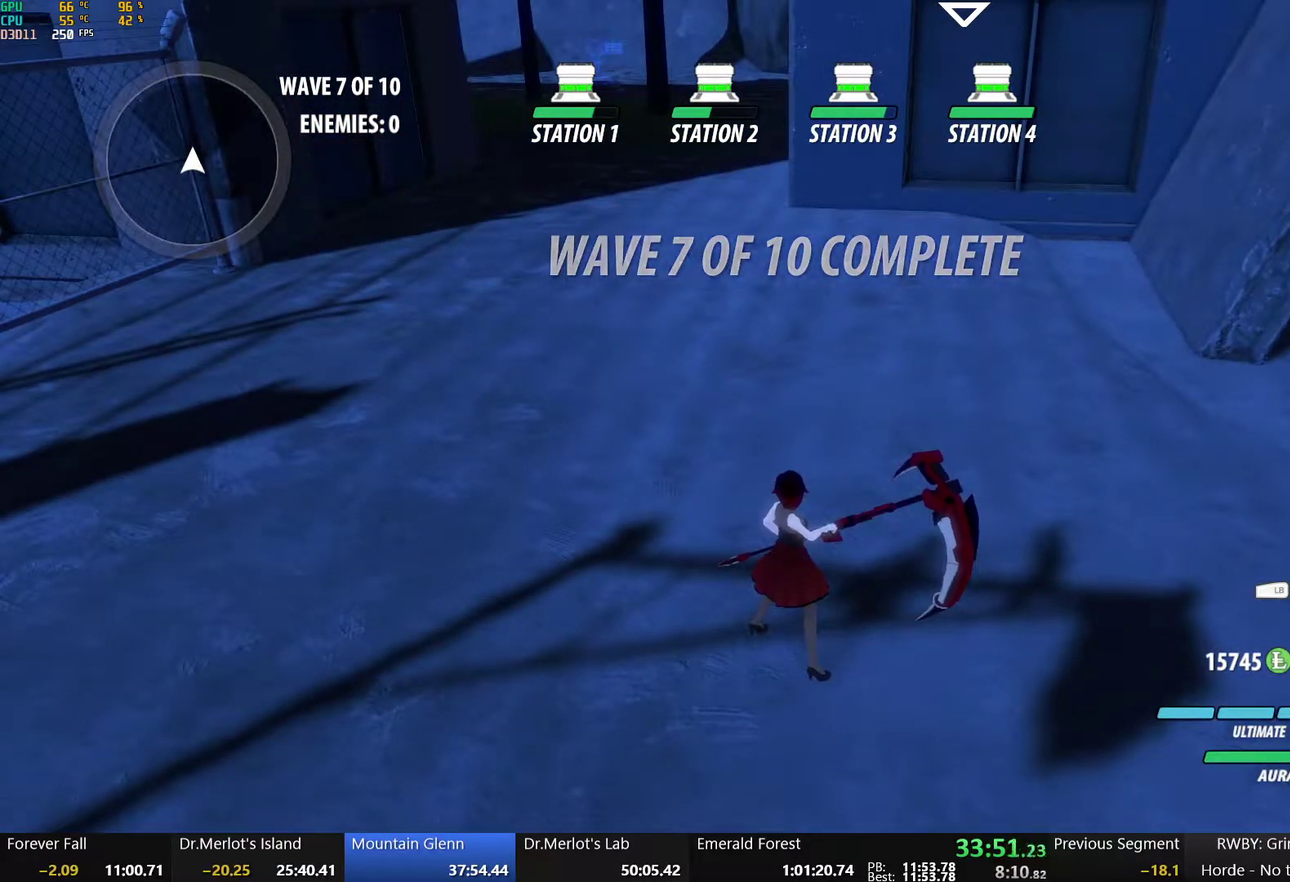
{"buttons": [], "left_stick": "center", "right_stick": "center", "events": []}
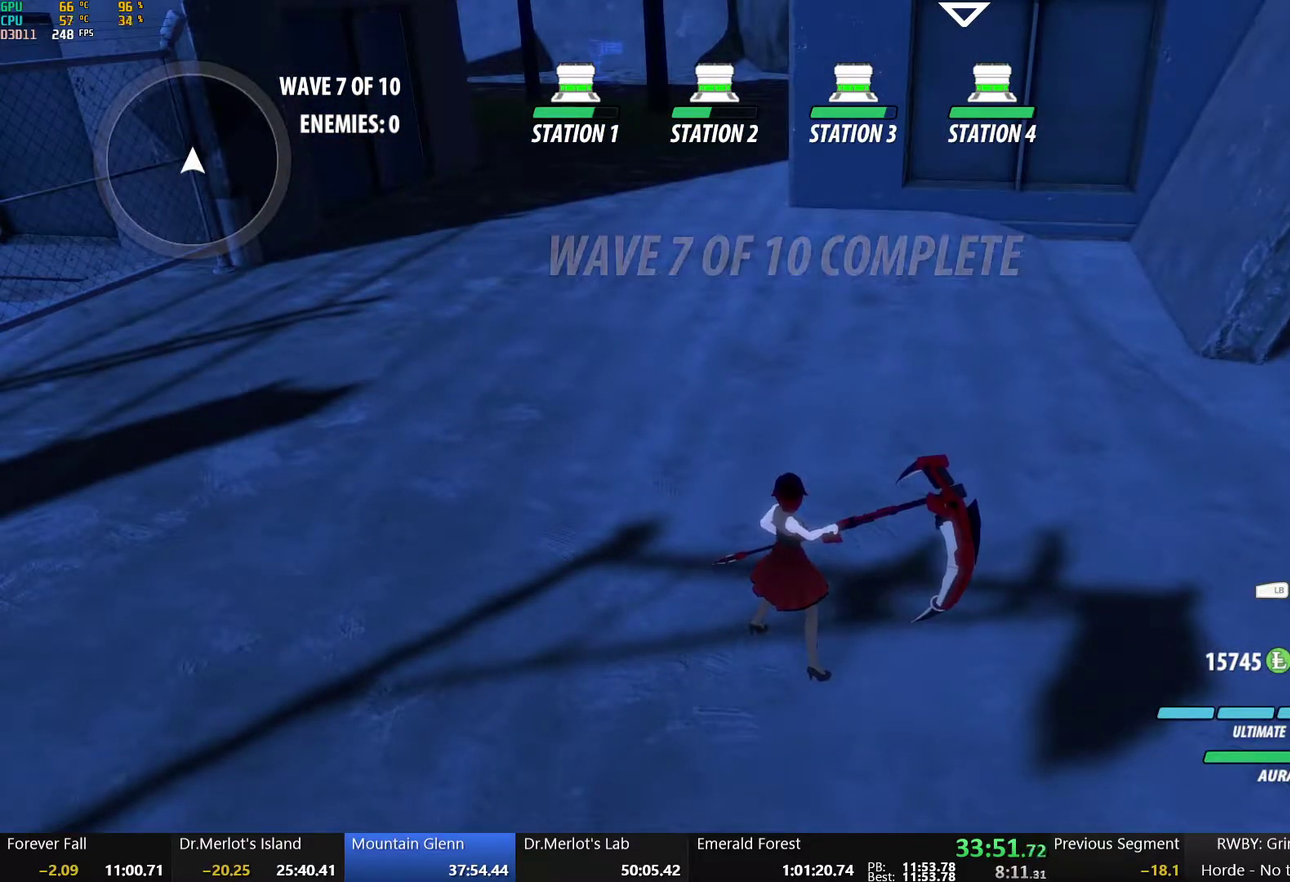
{"buttons": [], "left_stick": "center", "right_stick": "center", "events": []}
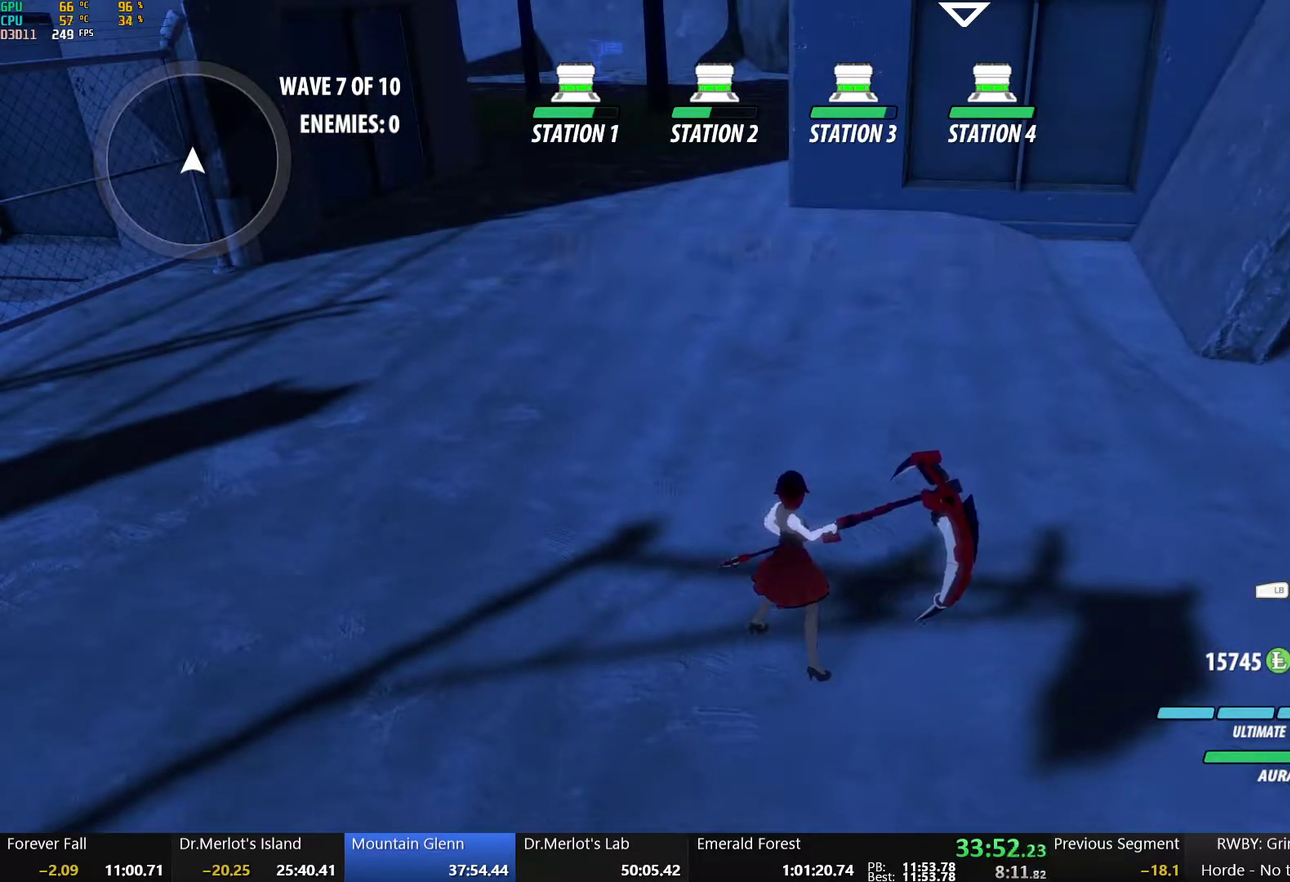
{"buttons": ["X"], "left_stick": "down", "right_stick": "center", "events": [[50, "left_stick", "down-right"], [83, "right_stick", "down-left"], [167, "right_stick", "center"], [250, "X", "down"], [300, "left_stick", "down"], [367, "X", "up"], [450, "X", "down"]]}
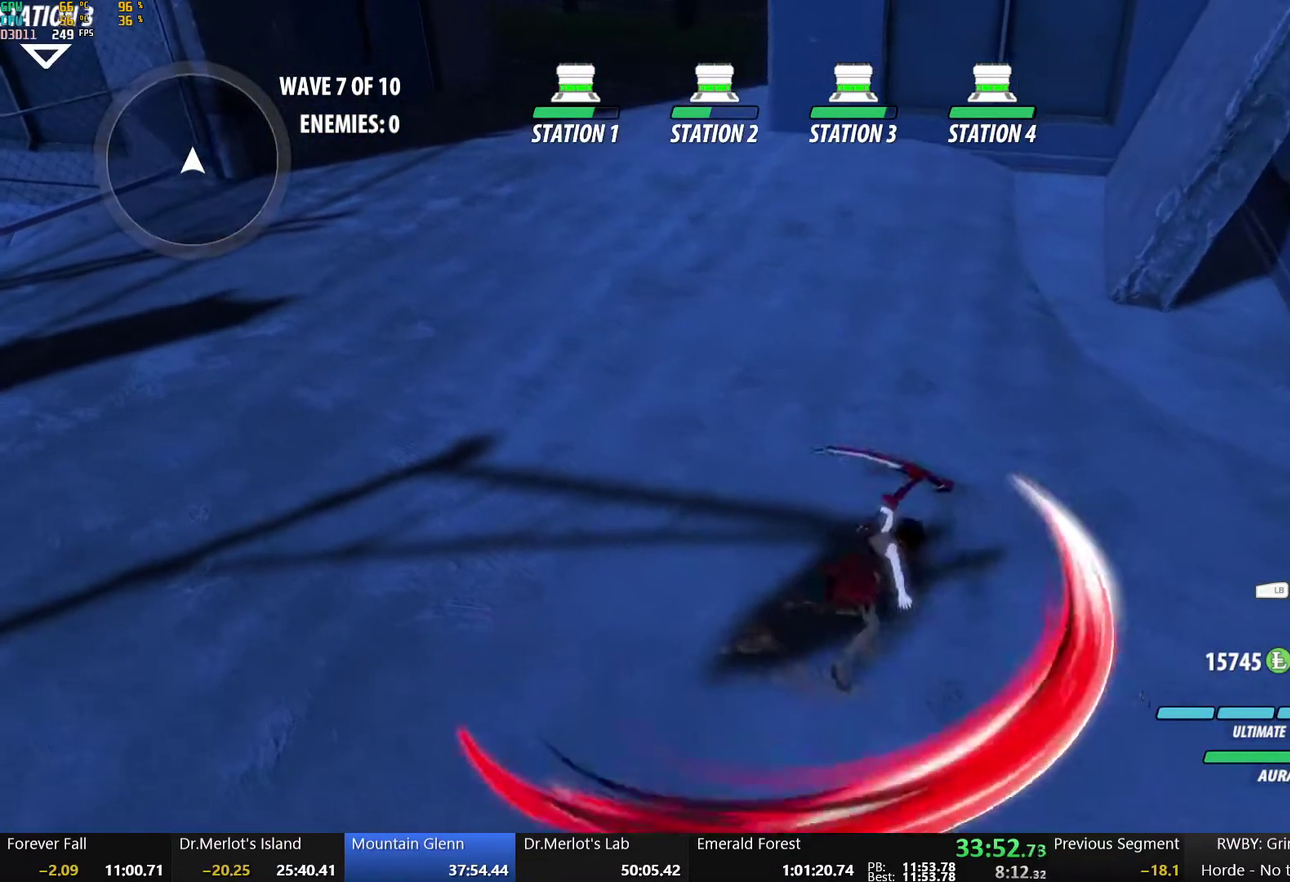
{"buttons": ["L1"], "left_stick": "up", "right_stick": "center", "events": [[33, "X", "up"], [100, "X", "down"], [250, "X", "up"], [250, "left_stick", "up"], [400, "L1", "down"]]}
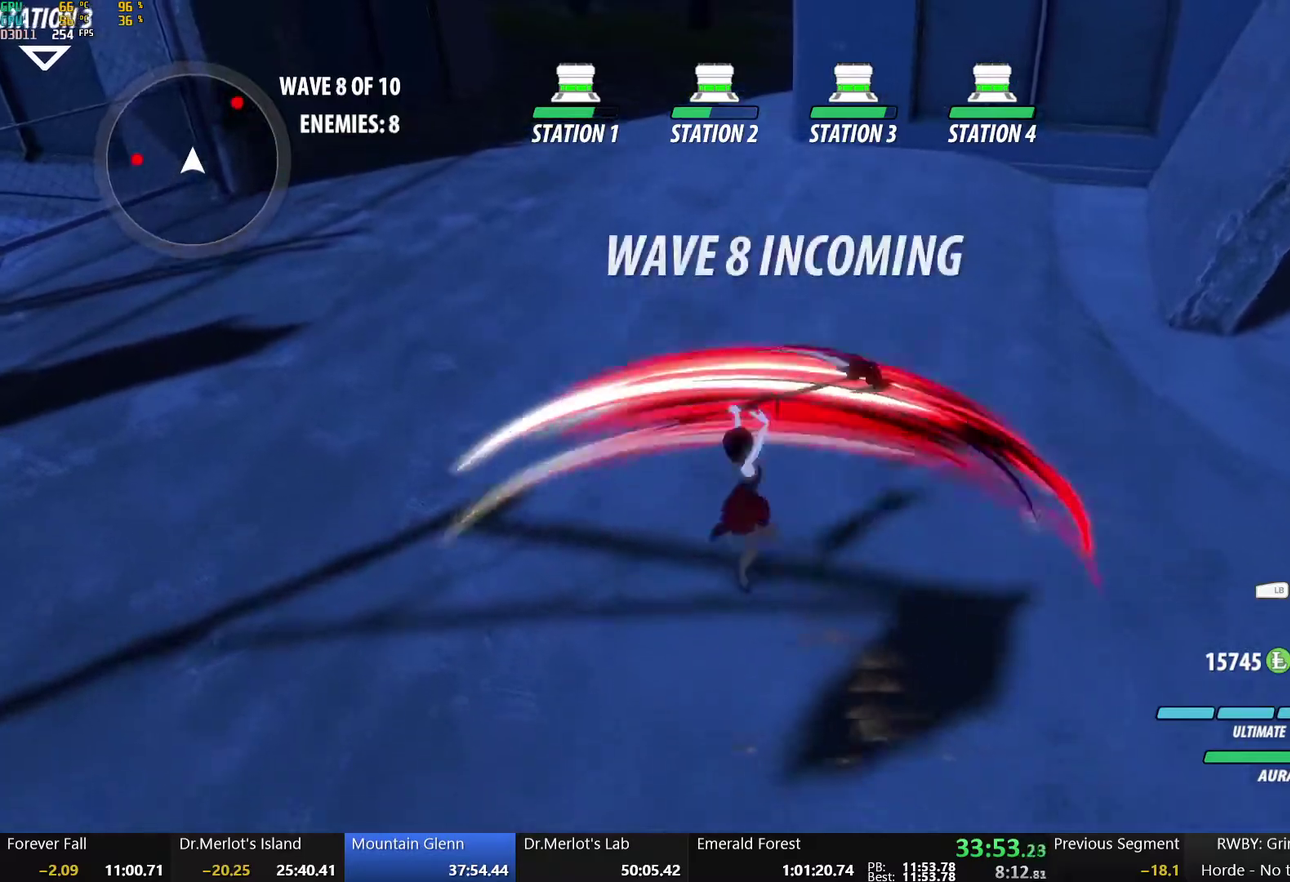
{"buttons": [], "left_stick": "center", "right_stick": "center", "events": [[33, "L1", "up"], [67, "Y", "down"], [100, "left_stick", "center"], [200, "Y", "up"]]}
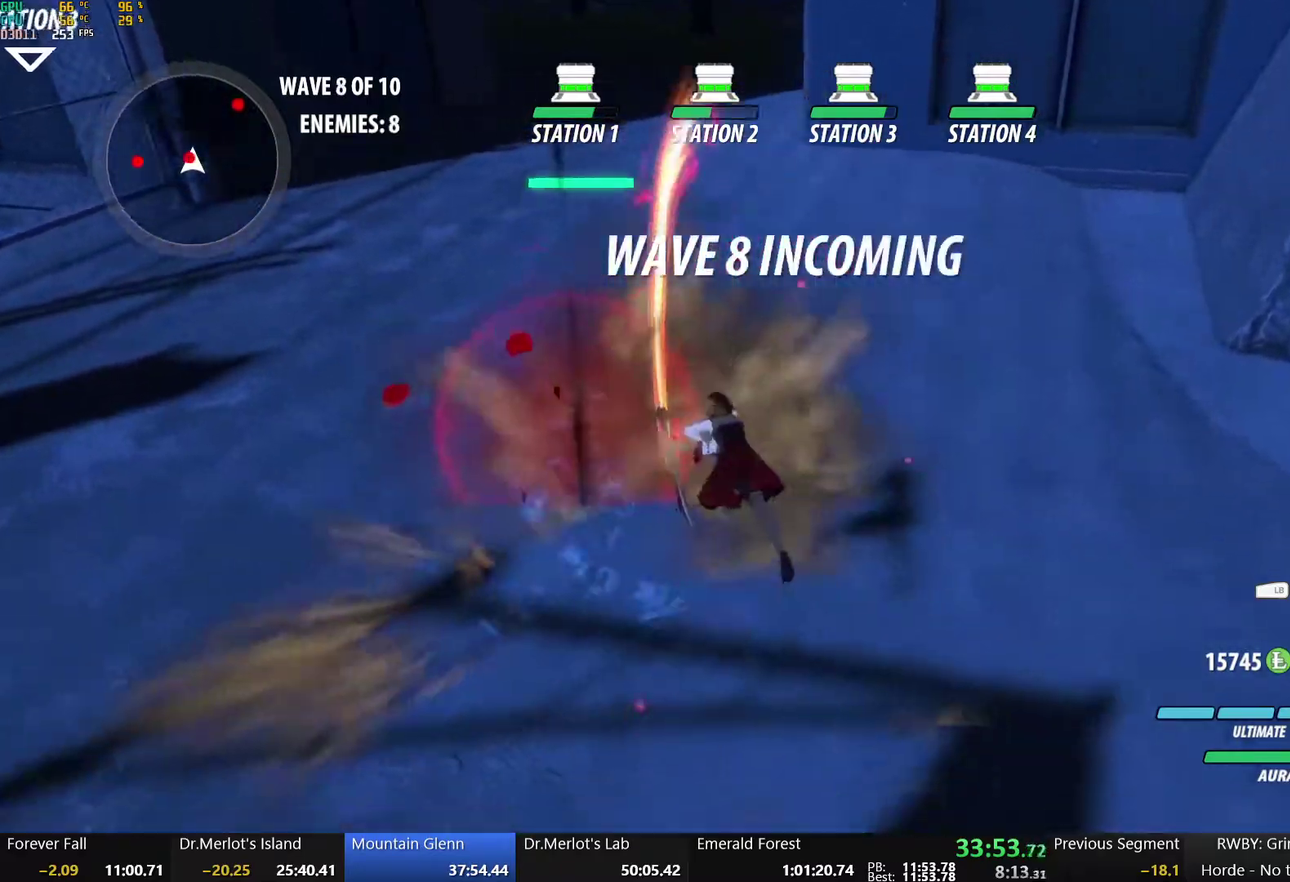
{"buttons": [], "left_stick": "left", "right_stick": "center", "events": [[250, "B", "down"], [383, "B", "up"], [500, "left_stick", "left"]]}
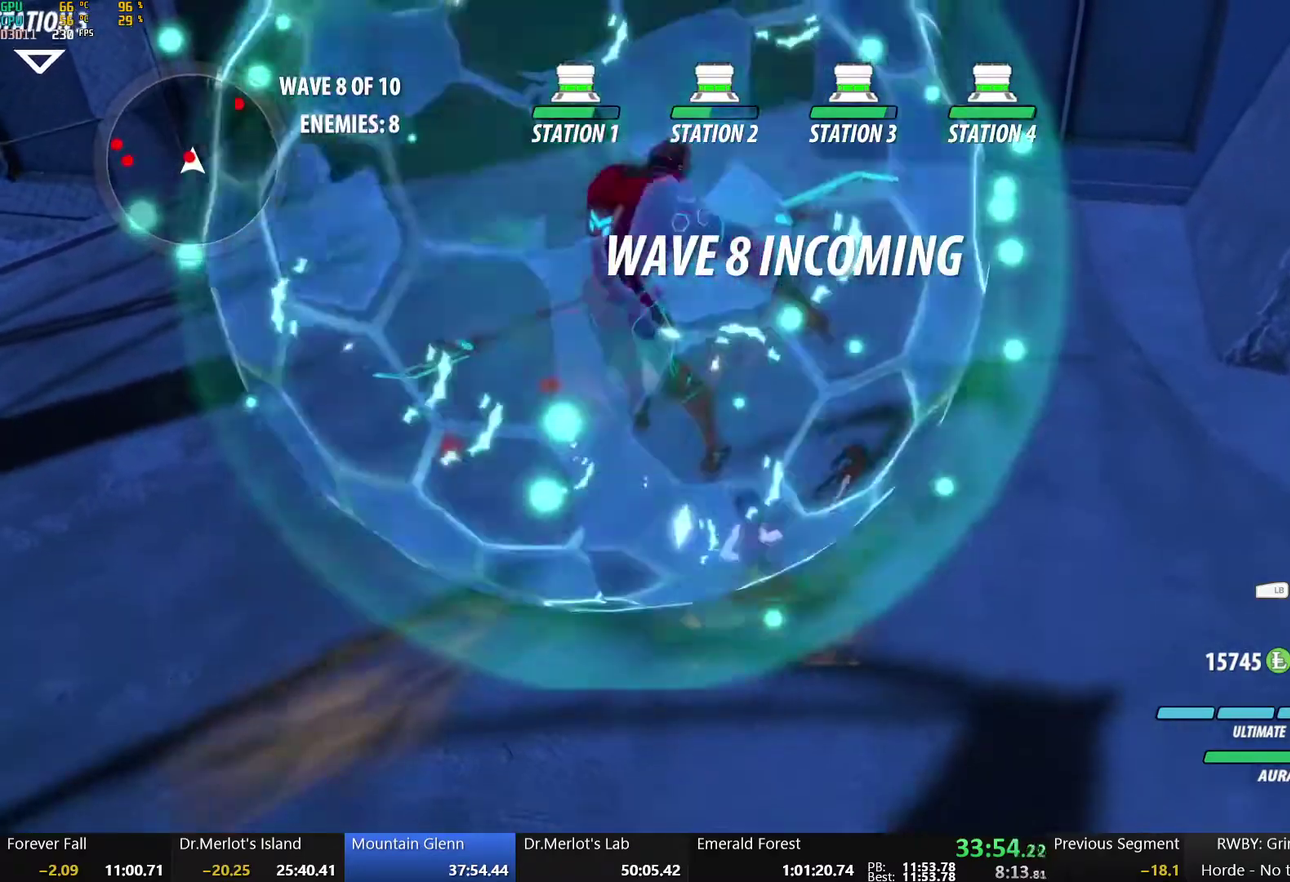
{"buttons": [], "left_stick": "up-left", "right_stick": "center", "events": [[67, "left_stick", "up-left"], [133, "L1", "down"], [167, "R1", "down"], [250, "L1", "up"], [283, "R1", "up"]]}
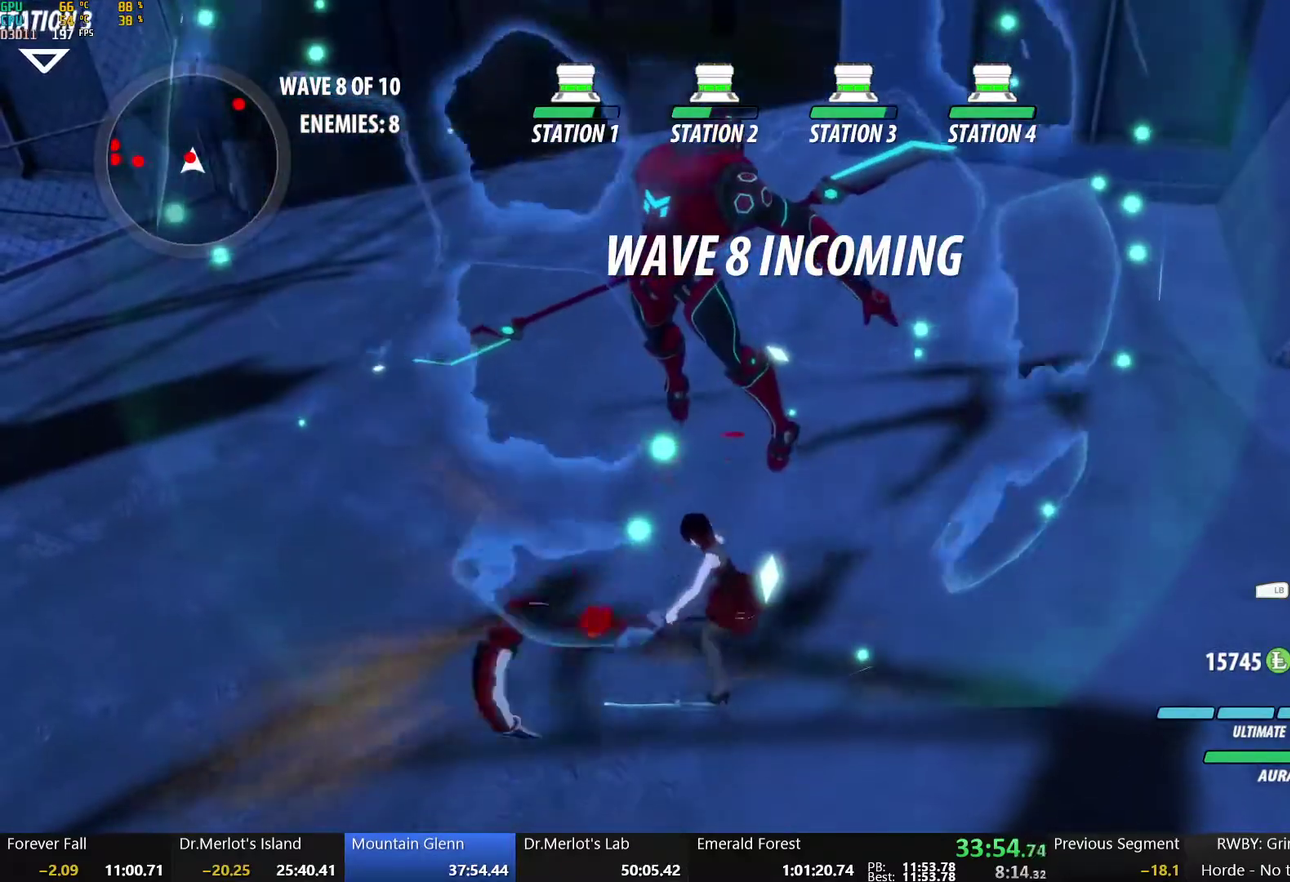
{"buttons": [], "left_stick": "center", "right_stick": "center", "events": [[83, "L1", "down"], [83, "R1", "down"], [183, "L1", "up"], [183, "R1", "up"], [233, "L1", "down"], [233, "R1", "down"], [383, "L1", "up"], [383, "R1", "up"], [450, "left_stick", "center"]]}
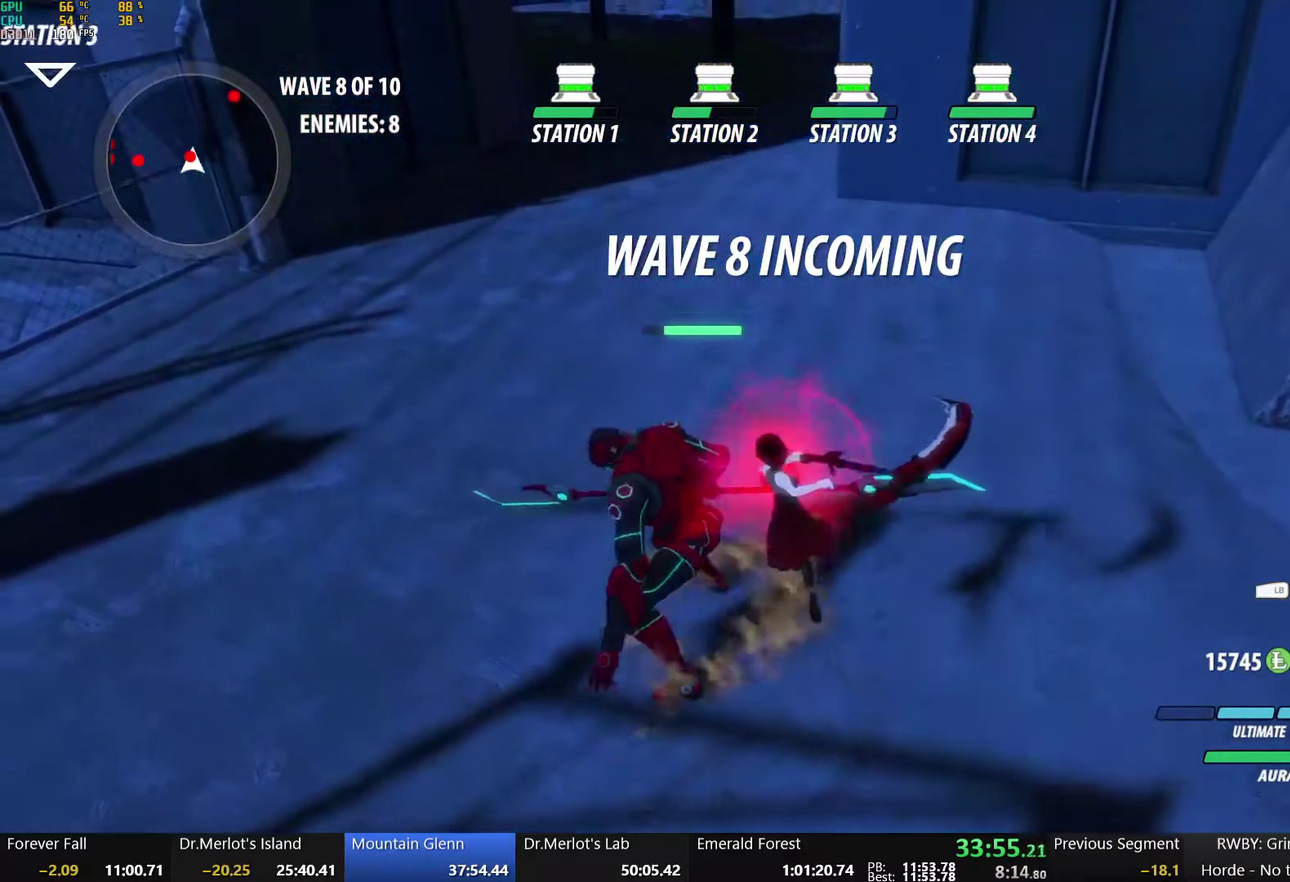
{"buttons": [], "left_stick": "center", "right_stick": "center", "events": []}
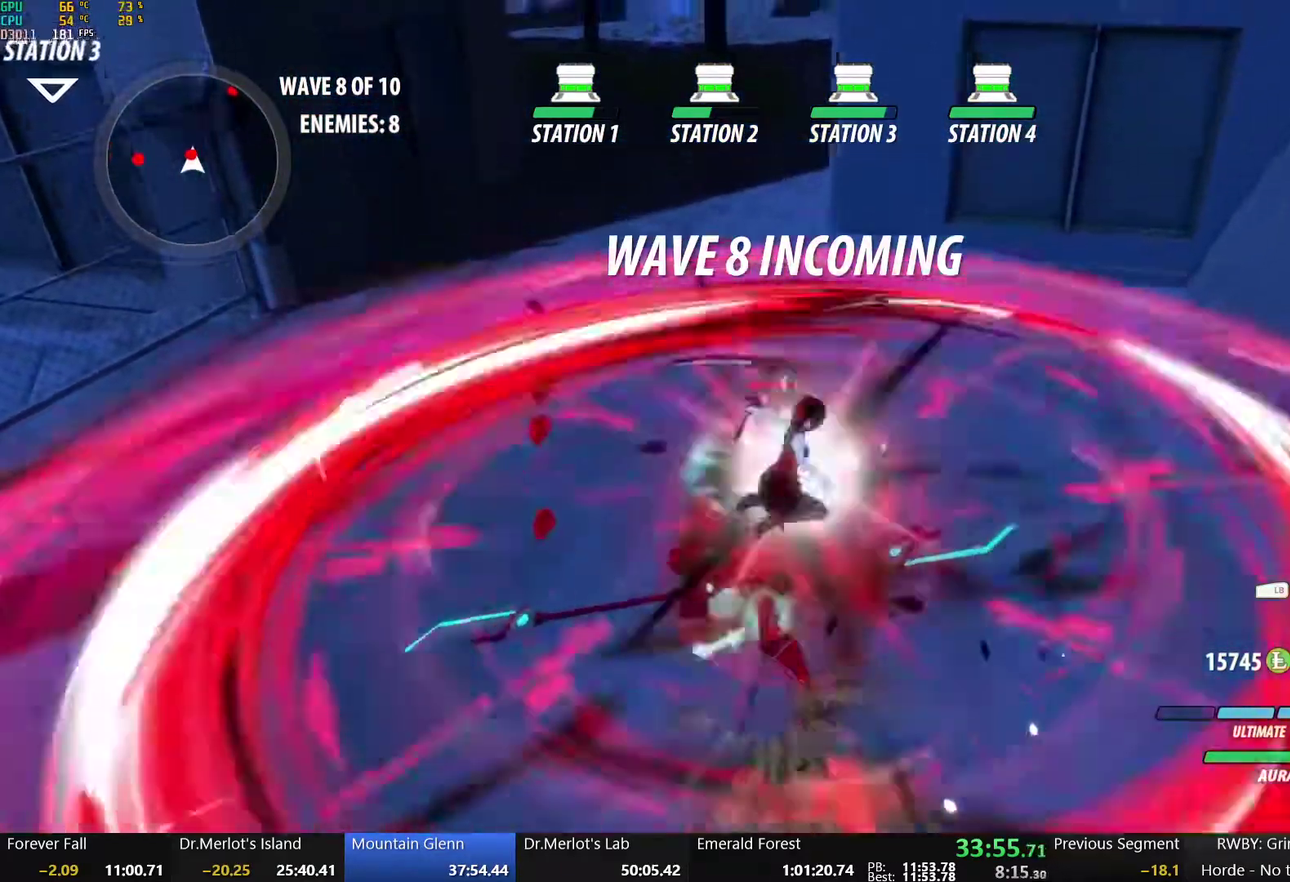
{"buttons": [], "left_stick": "up-left", "right_stick": "down-left", "events": [[17, "right_stick", "up-right"], [283, "right_stick", "center"], [383, "left_stick", "up-left"], [450, "right_stick", "down-left"]]}
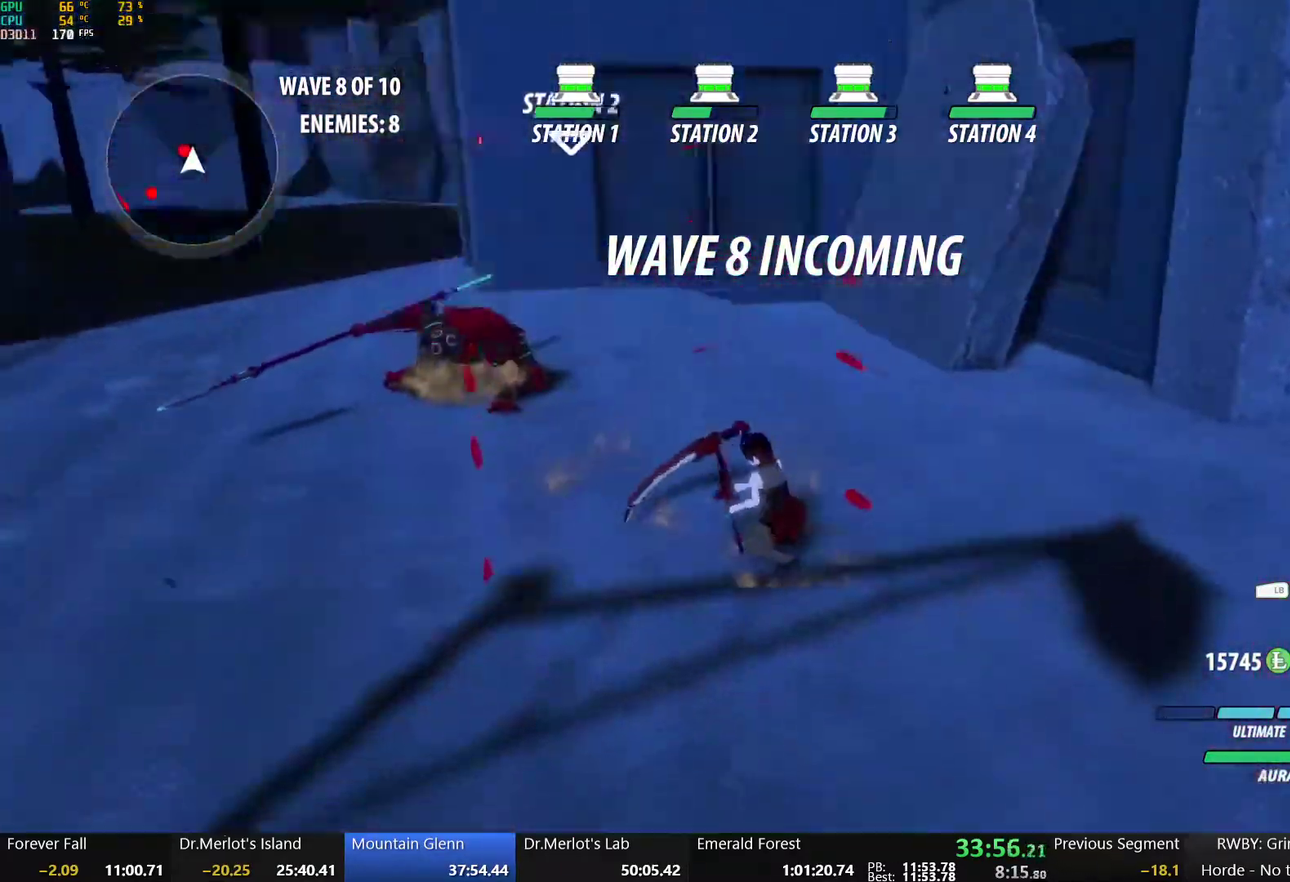
{"buttons": ["B", "Y"], "left_stick": "up-left", "right_stick": "center", "events": [[50, "right_stick", "center"], [367, "A", "down"], [383, "L1", "down"], [417, "A", "up"], [433, "Y", "down"], [483, "B", "down"], [500, "L1", "up"]]}
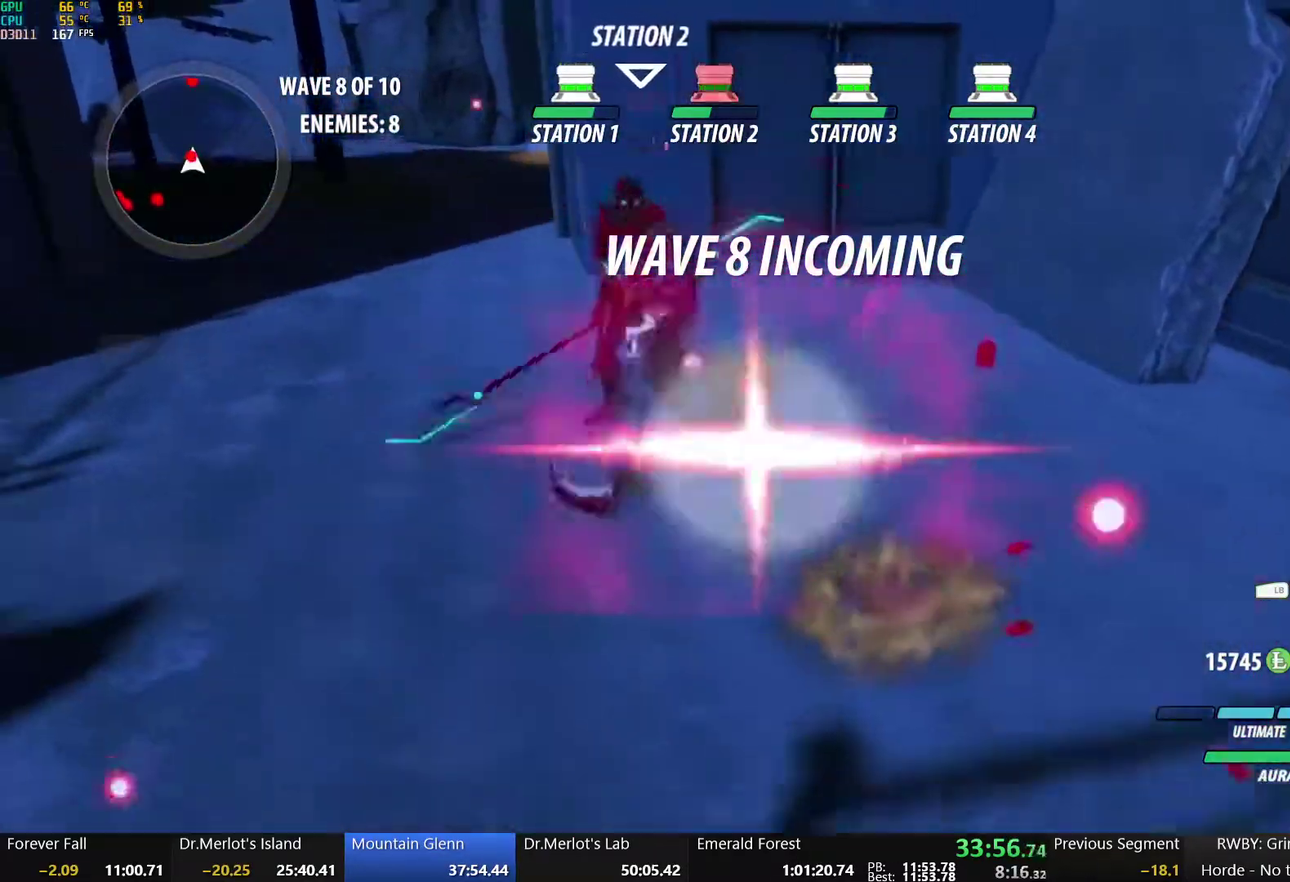
{"buttons": [], "left_stick": "right", "right_stick": "center", "events": [[33, "Y", "up"], [83, "B", "up"], [117, "left_stick", "up"], [183, "X", "down"], [183, "left_stick", "up-right"], [300, "X", "up"], [333, "left_stick", "right"], [350, "X", "down"], [467, "X", "up"]]}
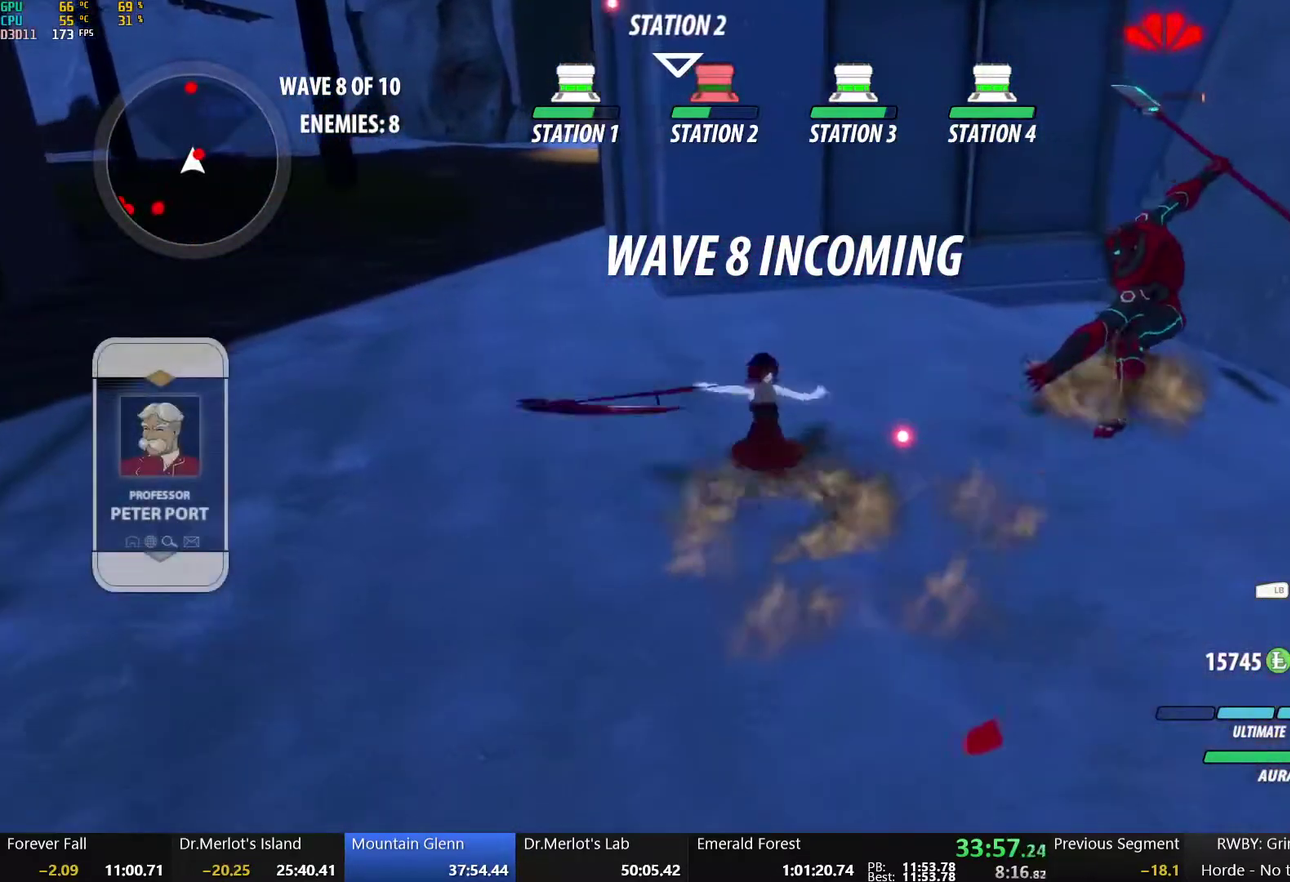
{"buttons": [], "left_stick": "center", "right_stick": "center", "events": [[33, "left_stick", "up-right"], [83, "Y", "down"], [200, "Y", "up"], [267, "left_stick", "center"]]}
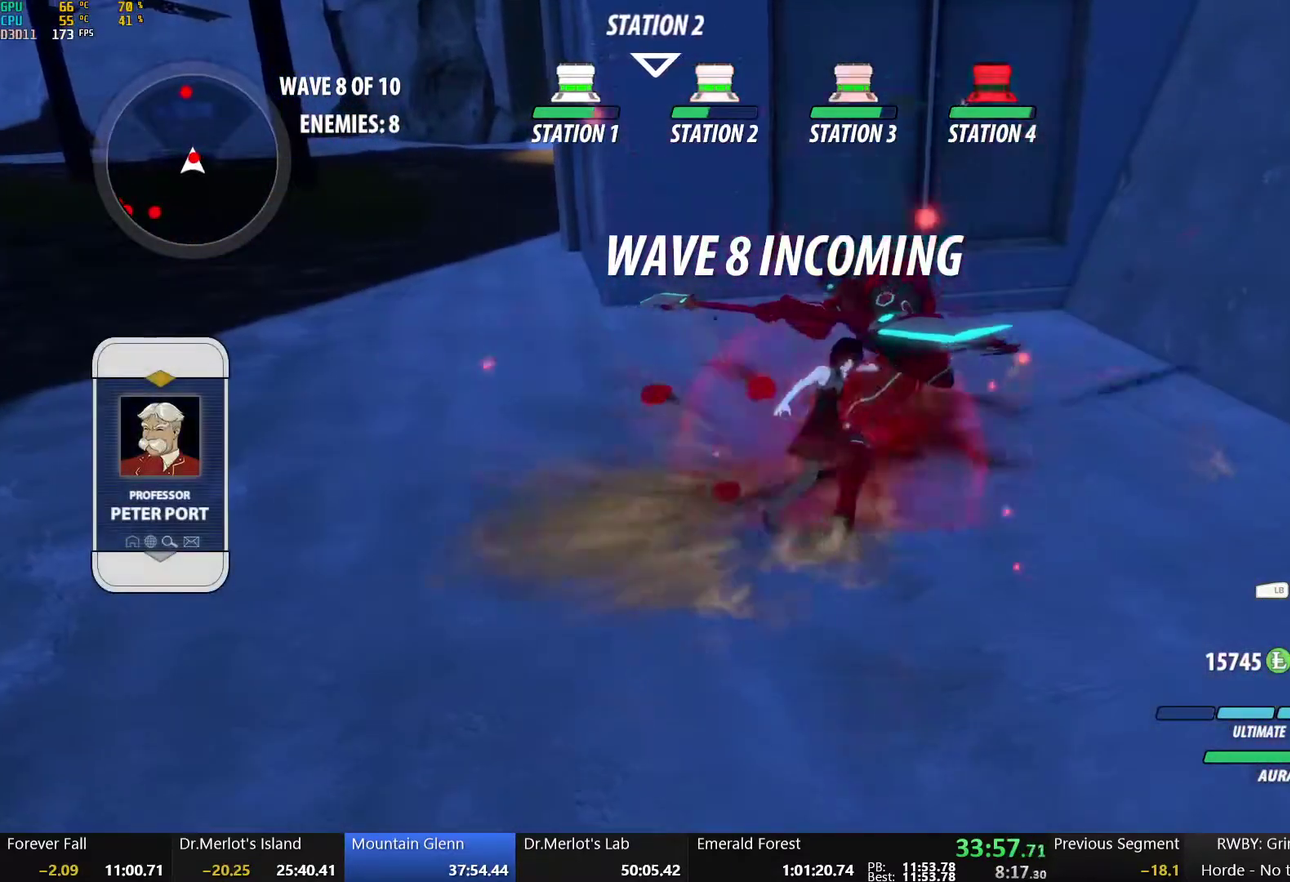
{"buttons": [], "left_stick": "up-left", "right_stick": "center", "events": [[467, "left_stick", "up-left"]]}
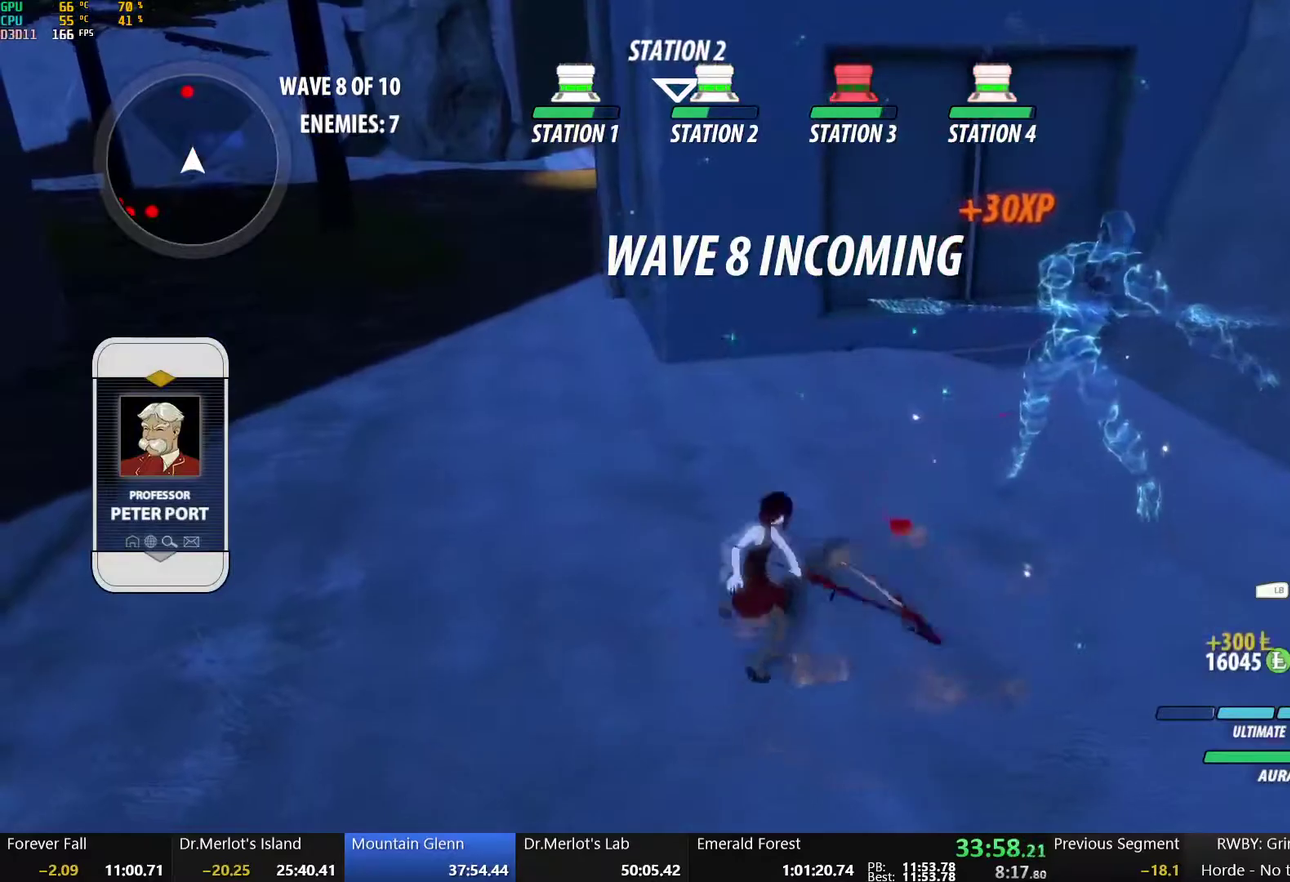
{"buttons": ["B", "Y", "L1"], "left_stick": "up-left", "right_stick": "center", "events": [[17, "L1", "down"], [50, "Y", "down"], [83, "B", "down"], [133, "L1", "up"], [133, "Y", "up"], [167, "B", "up"], [217, "A", "down"], [250, "L1", "down"], [267, "A", "up"], [267, "Y", "down"], [283, "B", "down"], [350, "L1", "up"], [350, "Y", "up"], [400, "A", "down"], [400, "B", "up"], [450, "L1", "down"], [467, "A", "up"], [467, "Y", "down"], [483, "B", "down"]]}
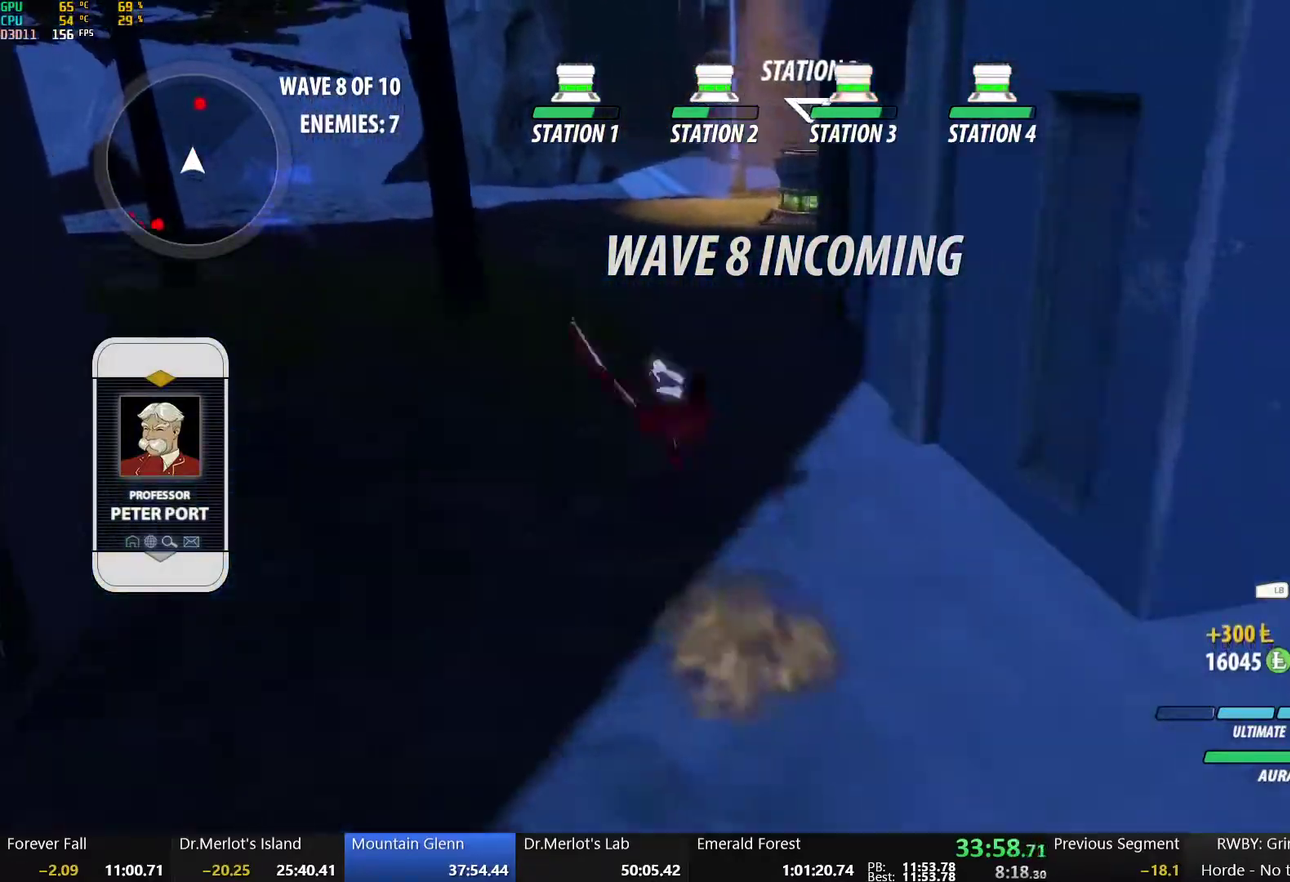
{"buttons": ["B"], "left_stick": "up", "right_stick": "center", "events": [[33, "Y", "up"], [67, "L1", "up"], [100, "B", "up"], [117, "A", "down"], [150, "L1", "down"], [150, "left_stick", "up"], [167, "A", "up"], [167, "Y", "down"], [200, "B", "down"], [267, "Y", "up"], [283, "L1", "up"], [300, "B", "up"], [317, "A", "down"], [367, "A", "up"], [367, "L1", "down"], [383, "Y", "down"], [417, "B", "down"], [450, "Y", "up"], [483, "L1", "up"]]}
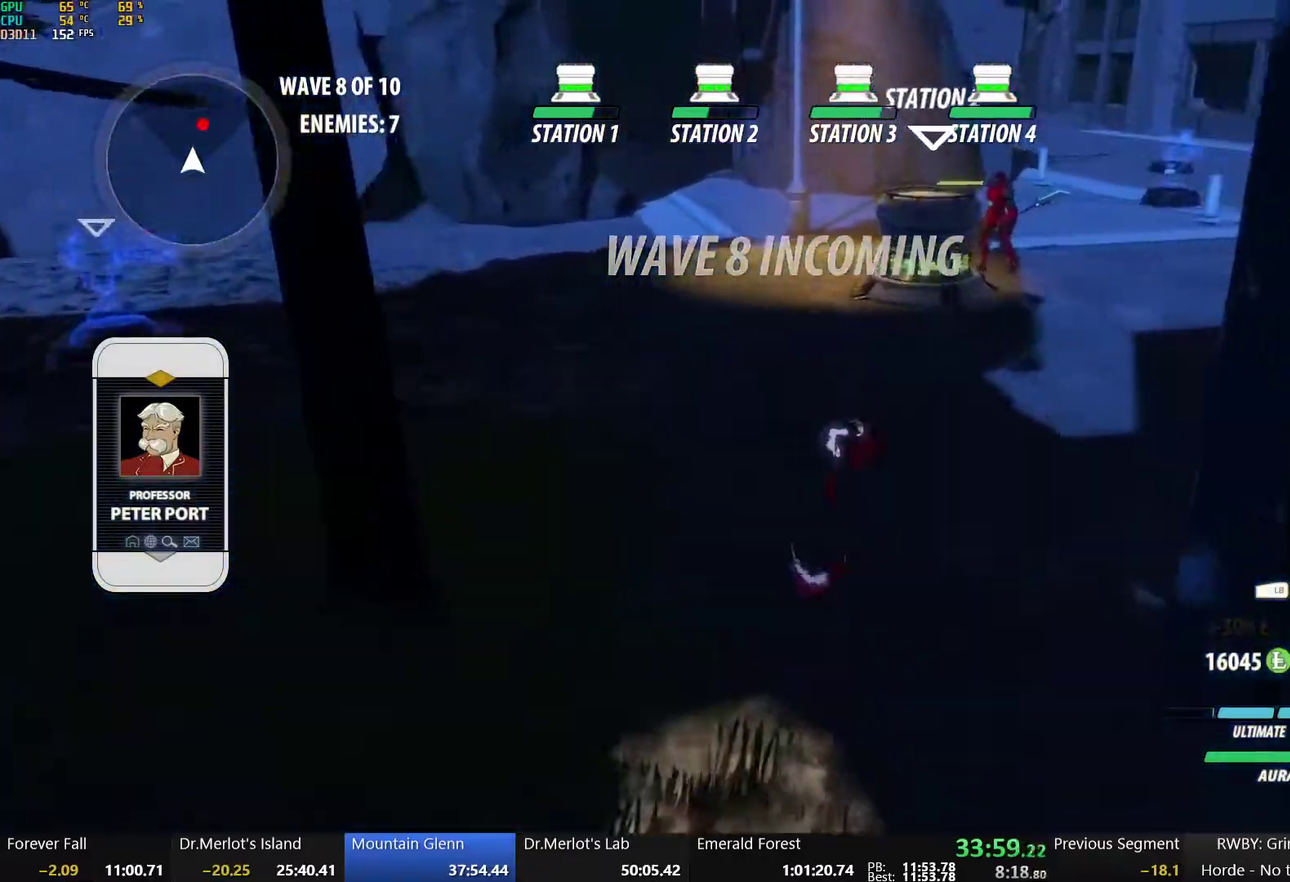
{"buttons": ["A", "L1", "R2"], "left_stick": "up", "right_stick": "center", "events": [[33, "B", "up"], [83, "A", "down"], [100, "L1", "down"], [133, "R2", "down"], [233, "A", "up"], [233, "B", "down"], [250, "L1", "up"], [250, "R2", "up"], [350, "B", "up"], [417, "A", "down"], [417, "L1", "down"], [450, "R2", "down"]]}
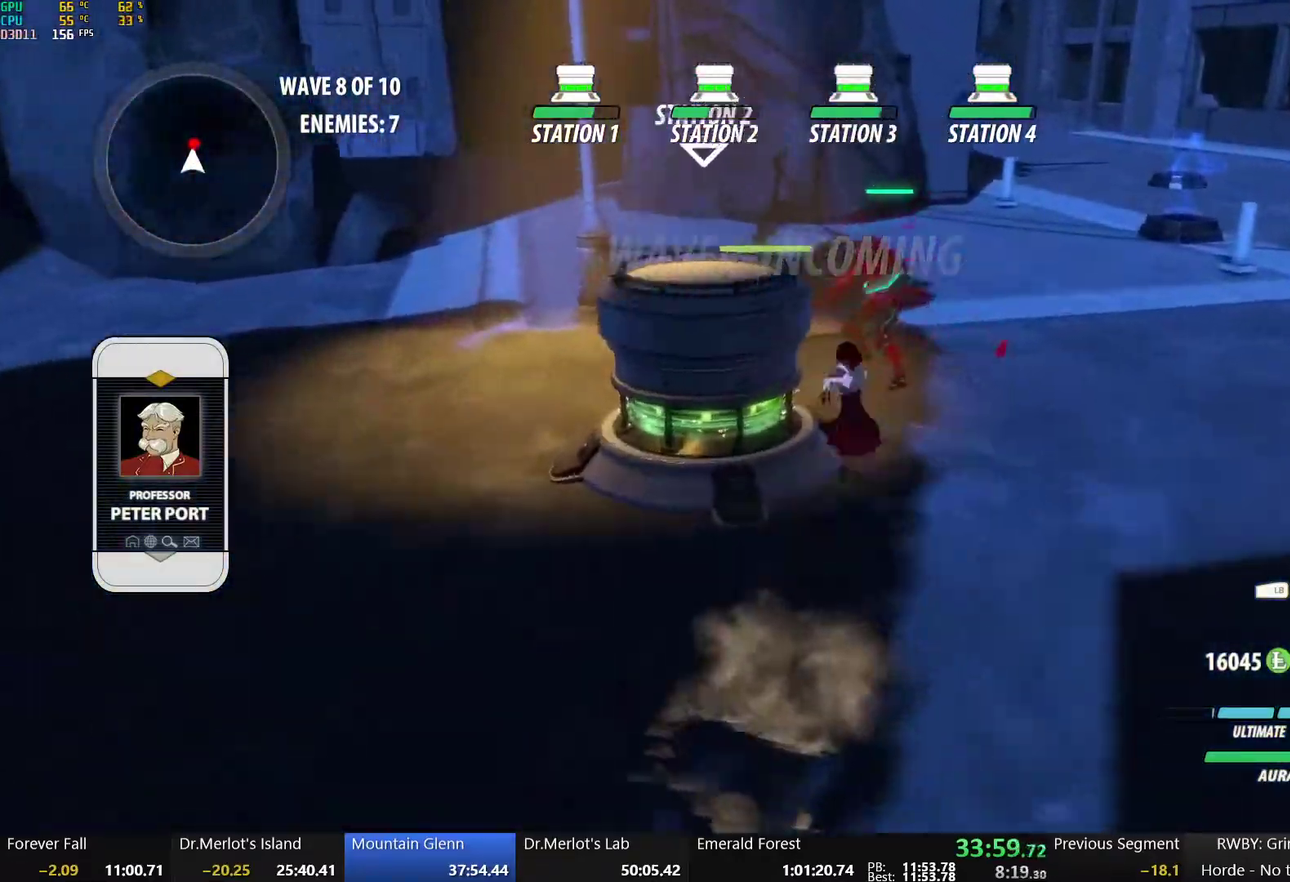
{"buttons": [], "left_stick": "center", "right_stick": "center", "events": [[33, "A", "up"], [33, "B", "down"], [67, "L1", "up"], [83, "R2", "up"], [133, "B", "up"], [217, "X", "down"], [317, "X", "up"], [383, "X", "down"], [450, "left_stick", "center"], [500, "X", "up"]]}
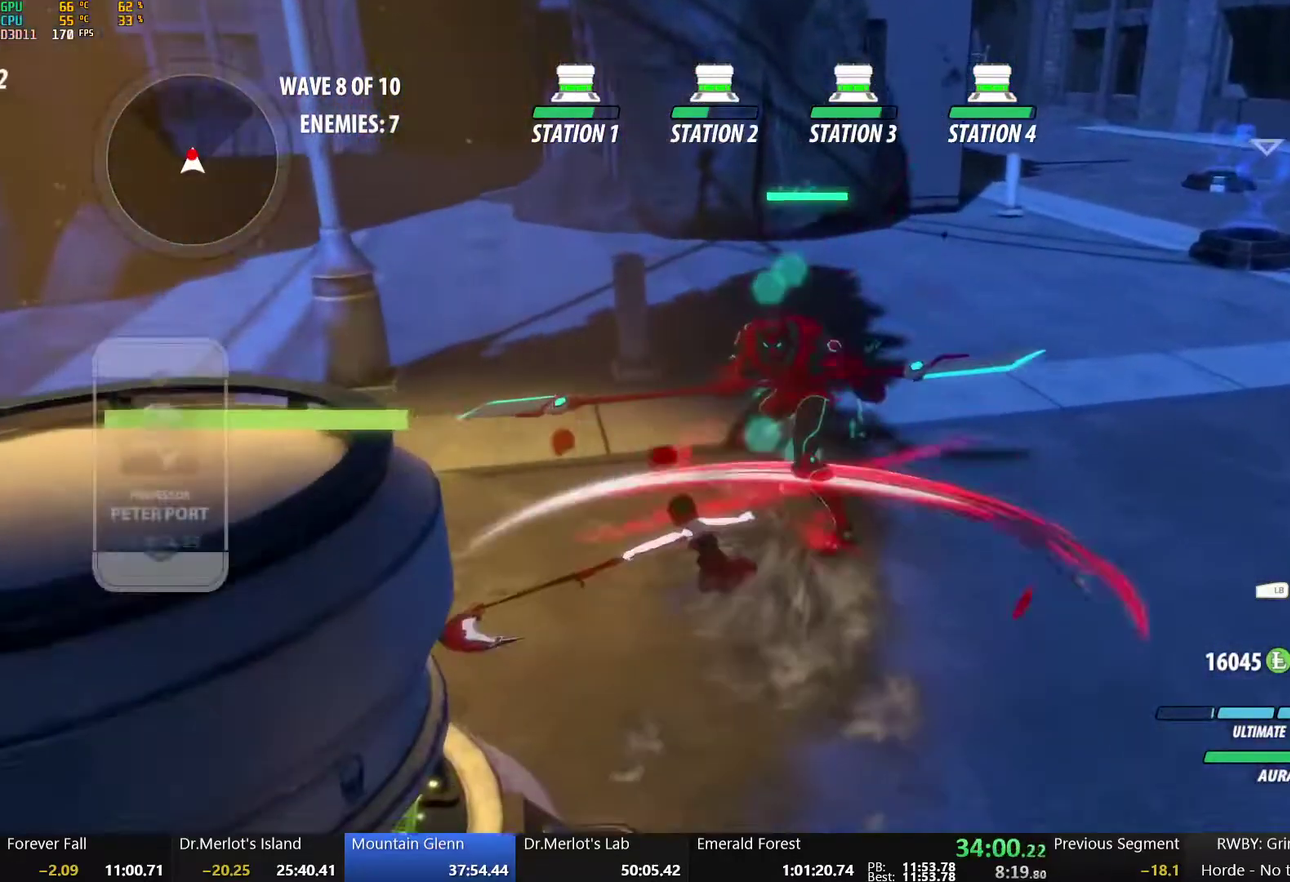
{"buttons": [], "left_stick": "center", "right_stick": "left", "events": [[50, "X", "down"], [167, "X", "up"], [233, "Y", "down"], [333, "Y", "up"], [433, "right_stick", "left"]]}
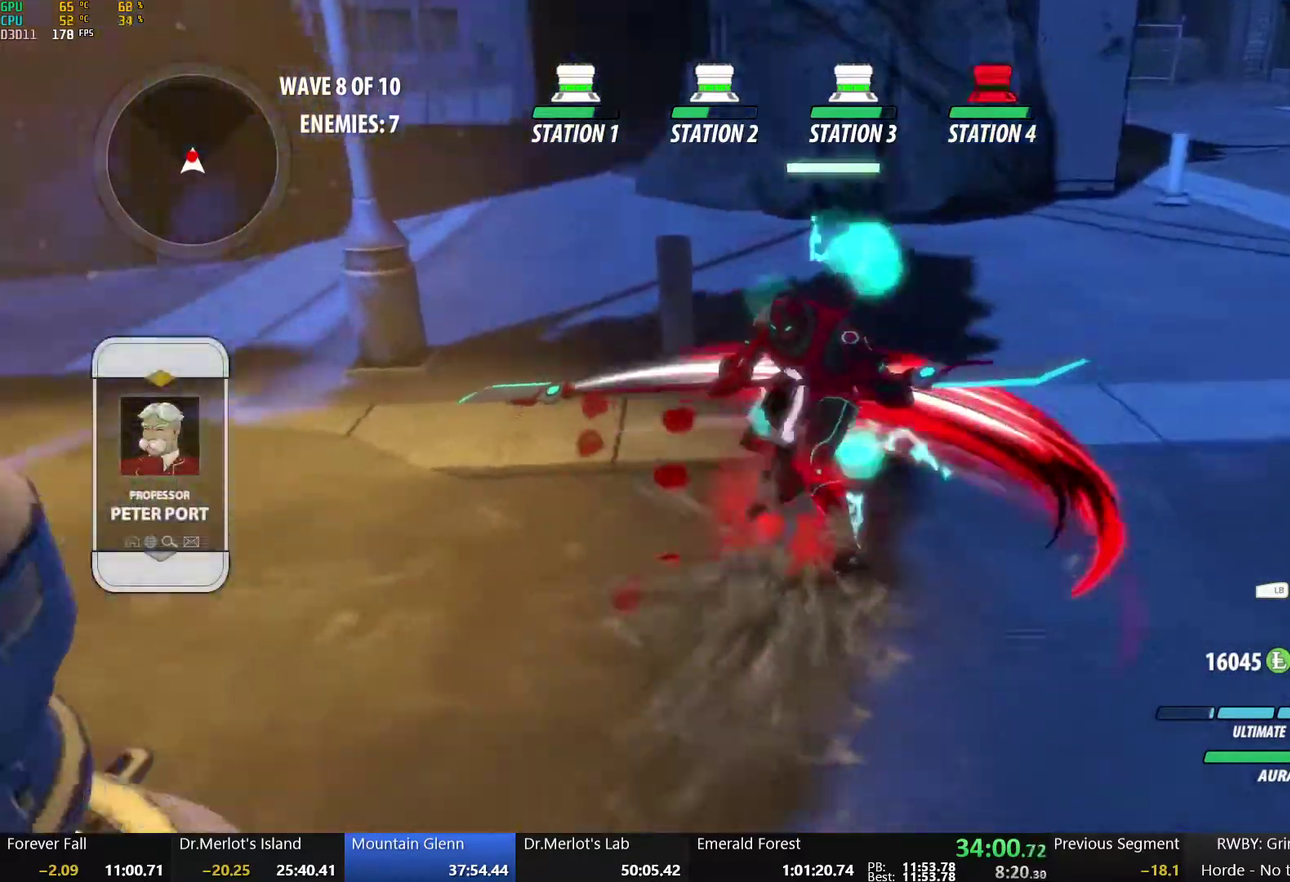
{"buttons": [], "left_stick": "right", "right_stick": "center", "events": [[317, "left_stick", "right"], [317, "right_stick", "center"]]}
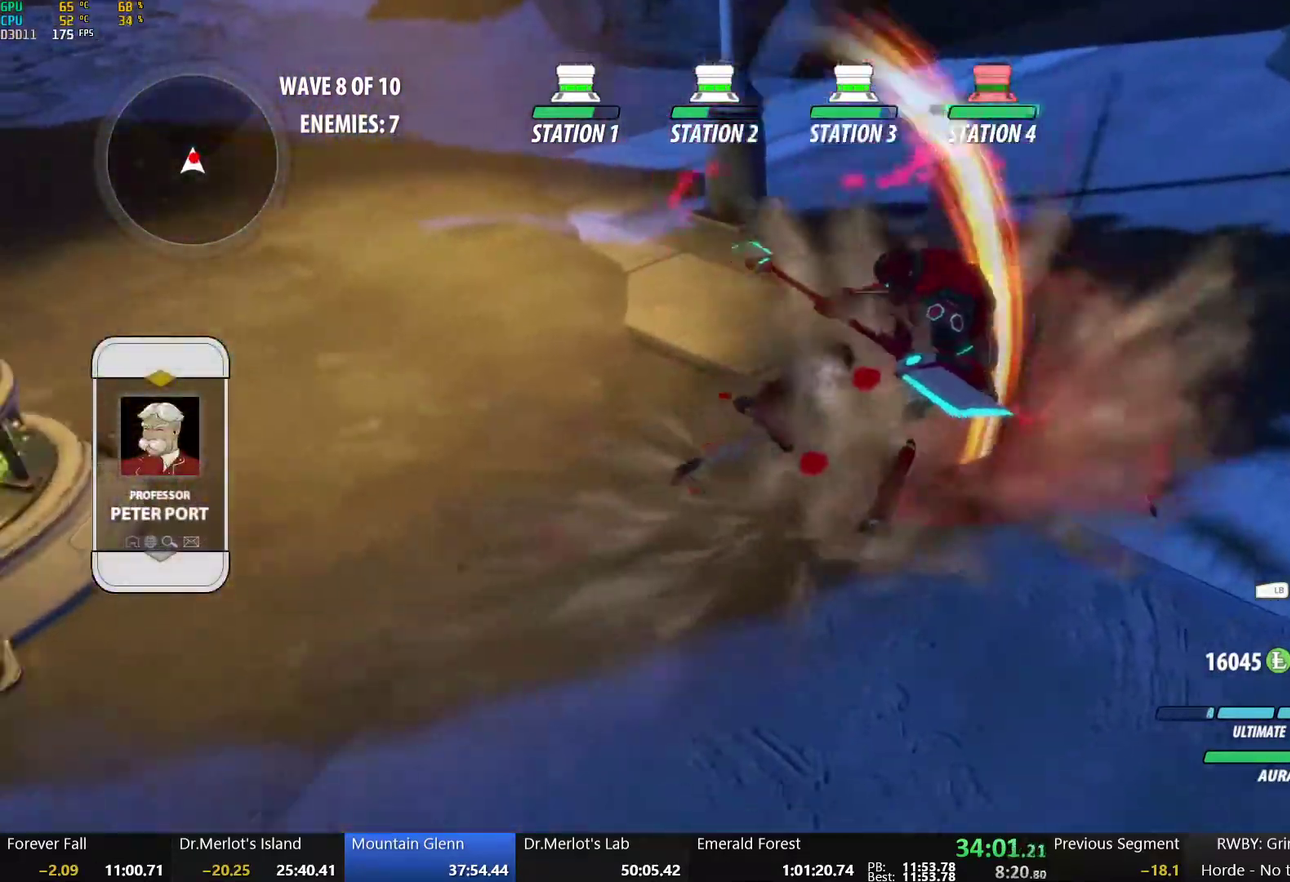
{"buttons": ["A", "L1", "R2"], "left_stick": "right", "right_stick": "center", "events": [[217, "B", "down"], [333, "B", "up"], [333, "left_stick", "up-right"], [400, "A", "down"], [400, "left_stick", "right"], [417, "L1", "down"], [483, "R2", "down"]]}
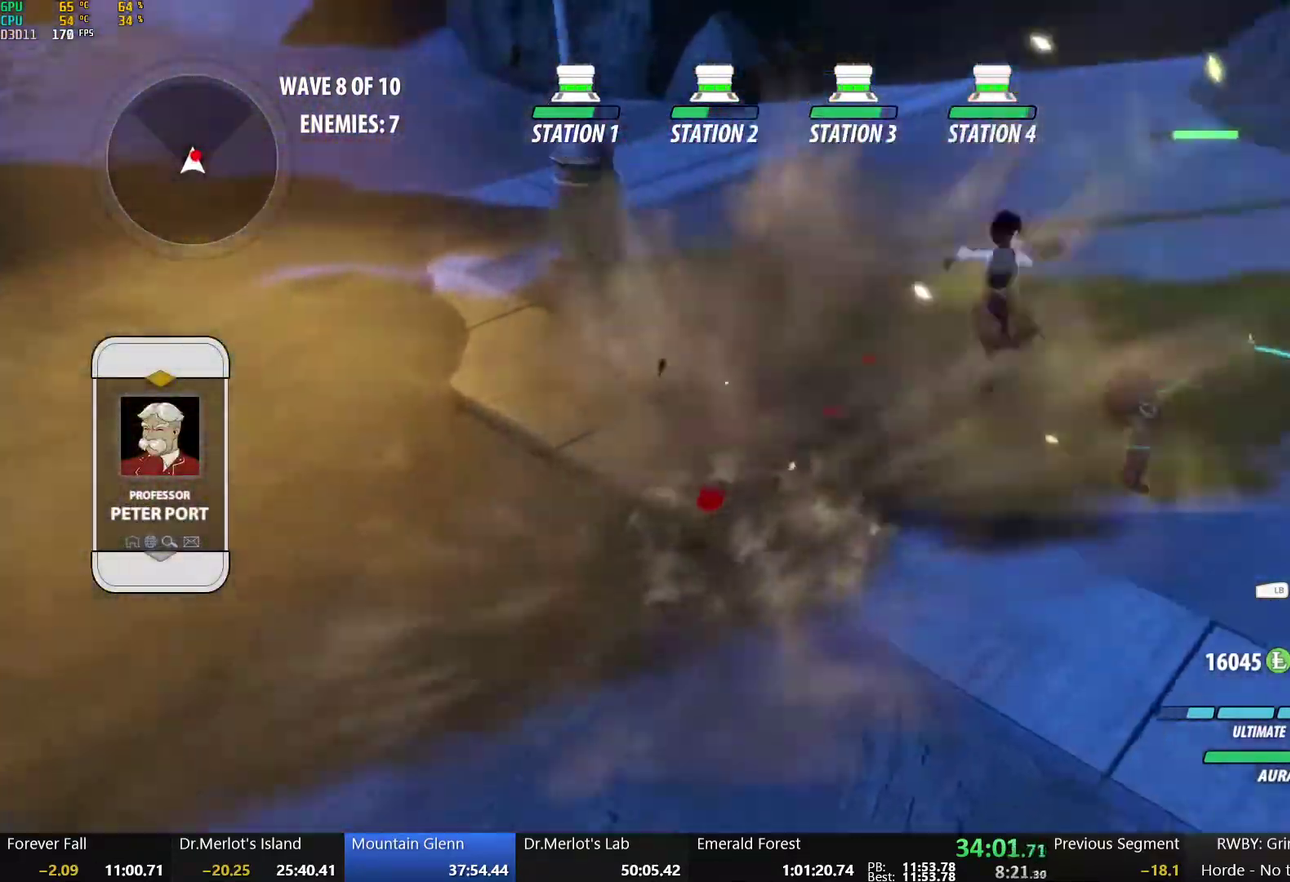
{"buttons": [], "left_stick": "center", "right_stick": "center", "events": [[50, "B", "down"], [67, "A", "up"], [83, "R2", "up"], [100, "L1", "up"], [117, "left_stick", "up-right"], [133, "B", "up"], [183, "R1", "down"], [200, "L1", "down"], [250, "right_stick", "left"], [317, "L1", "up"], [317, "R1", "up"], [317, "left_stick", "up"], [367, "left_stick", "center"], [500, "right_stick", "center"]]}
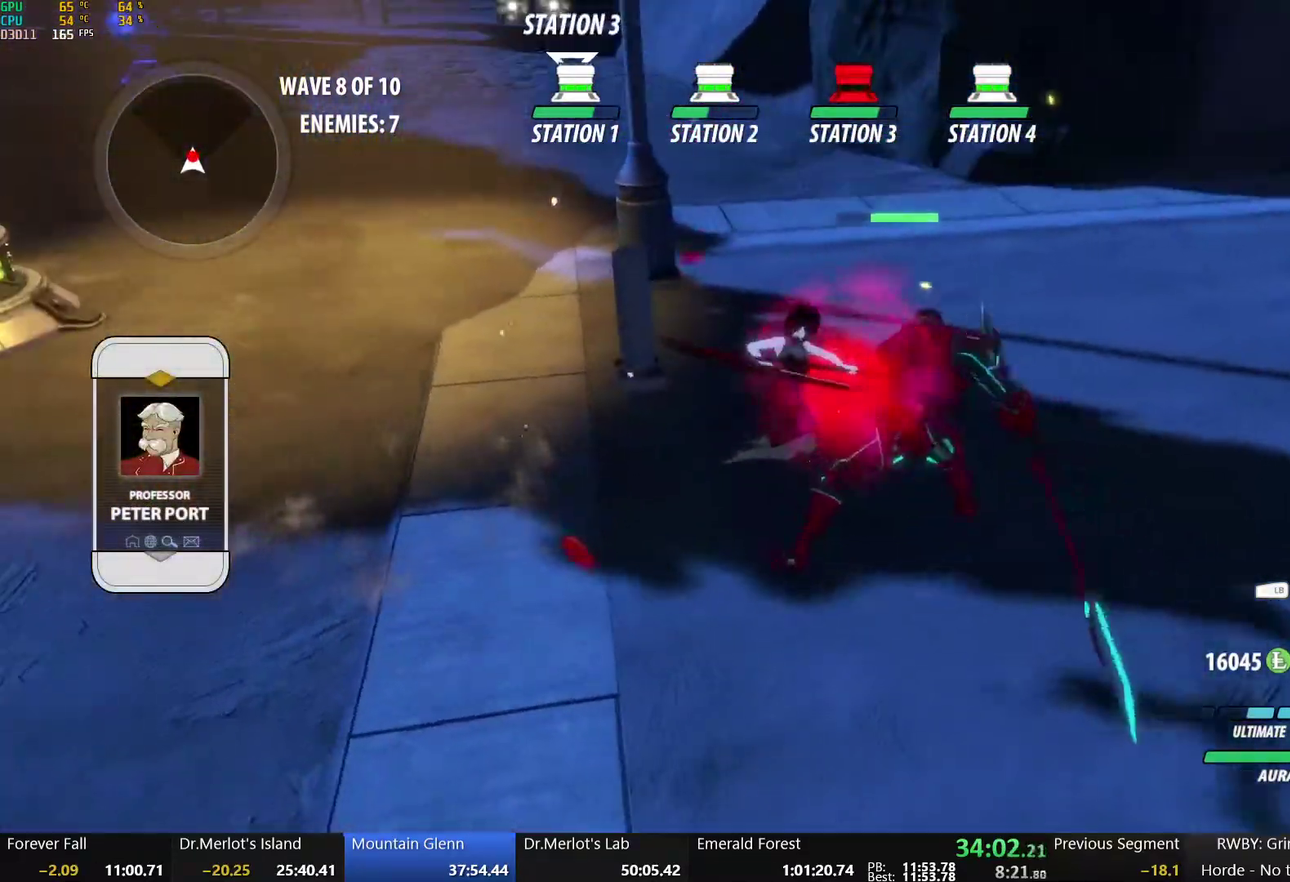
{"buttons": [], "left_stick": "center", "right_stick": "left", "events": [[150, "right_stick", "left"], [250, "right_stick", "center"], [400, "right_stick", "left"]]}
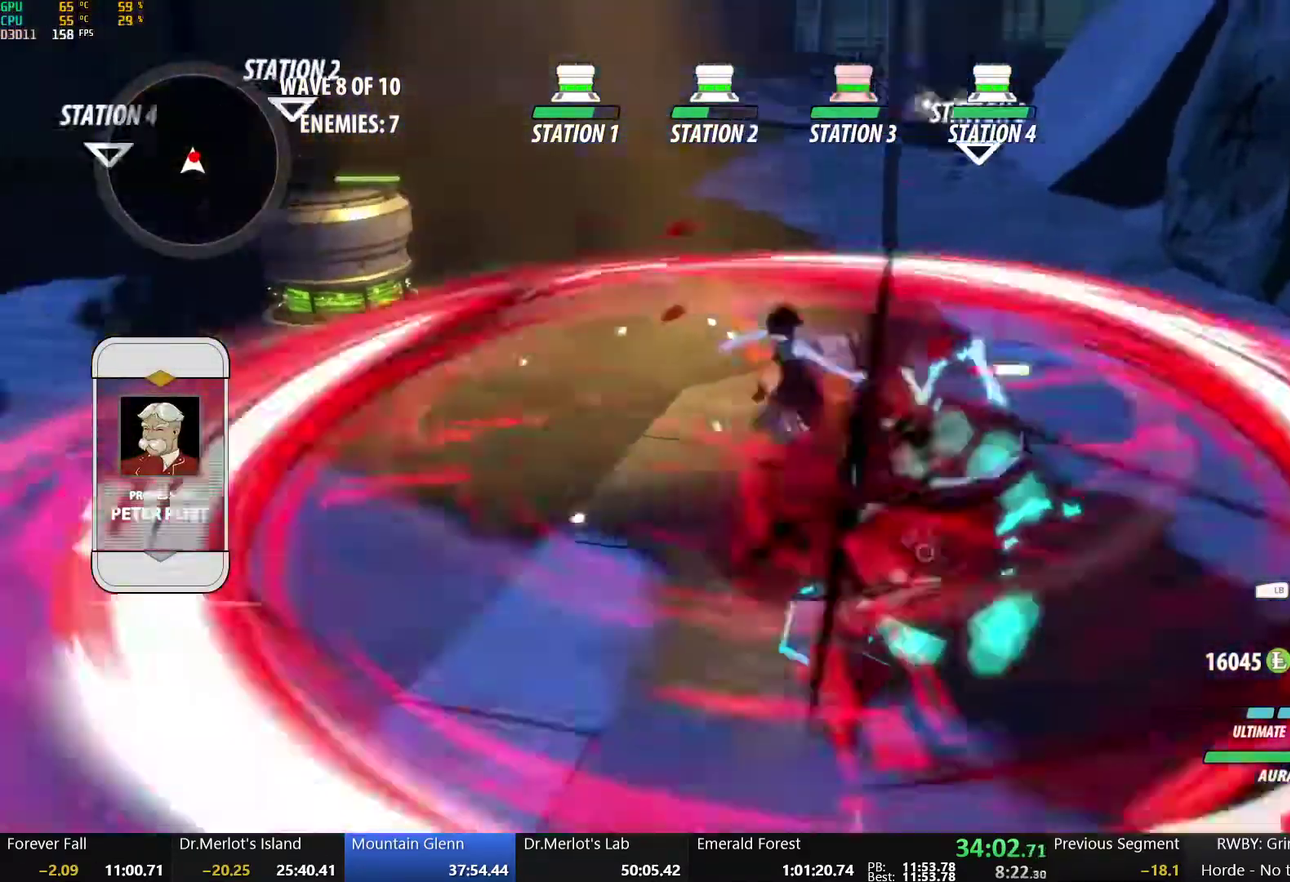
{"buttons": [], "left_stick": "up", "right_stick": "center", "events": [[83, "right_stick", "center"], [200, "right_stick", "left"], [433, "left_stick", "up"], [500, "right_stick", "center"]]}
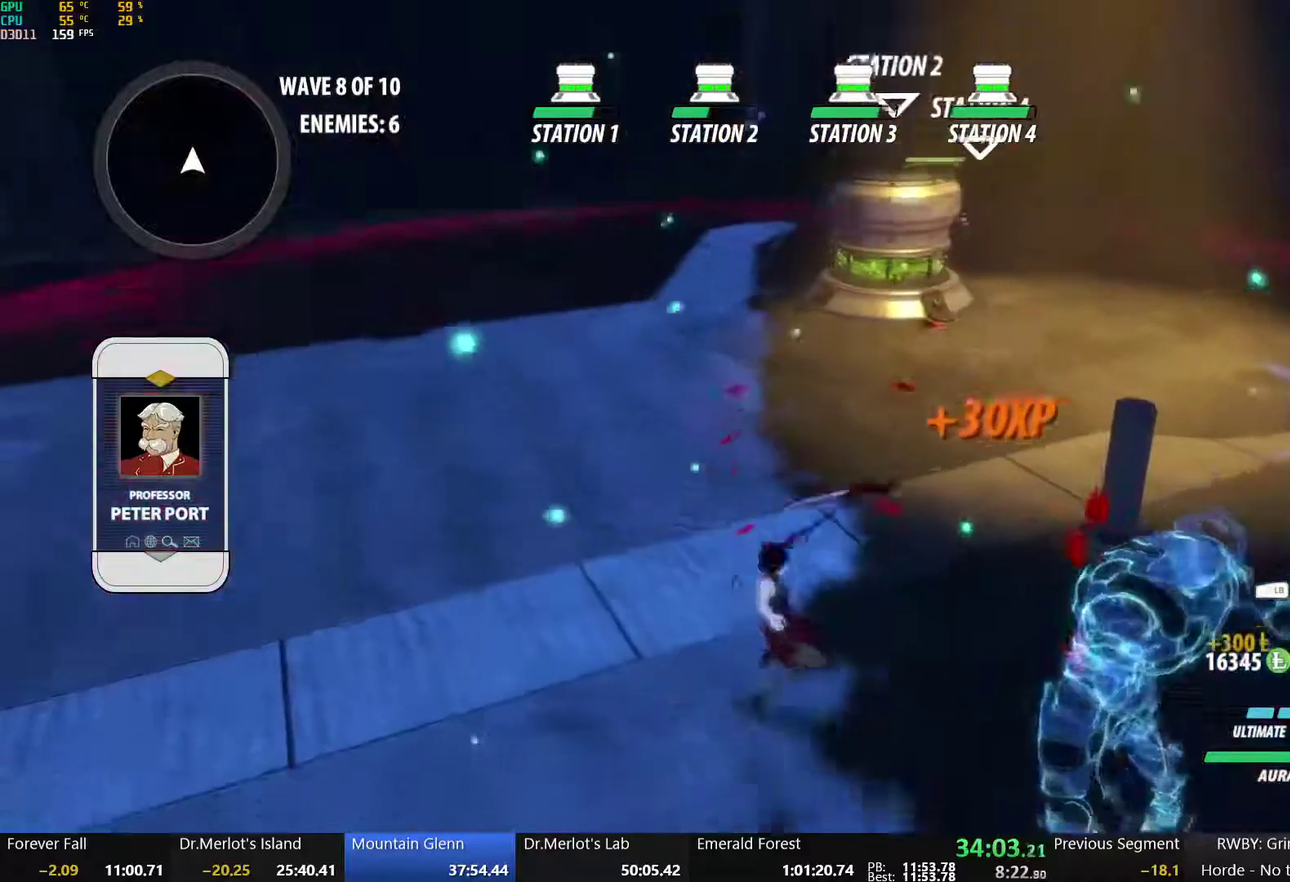
{"buttons": ["B", "Y", "L1"], "left_stick": "up", "right_stick": "center", "events": [[417, "L1", "down"], [467, "Y", "down"], [483, "B", "down"]]}
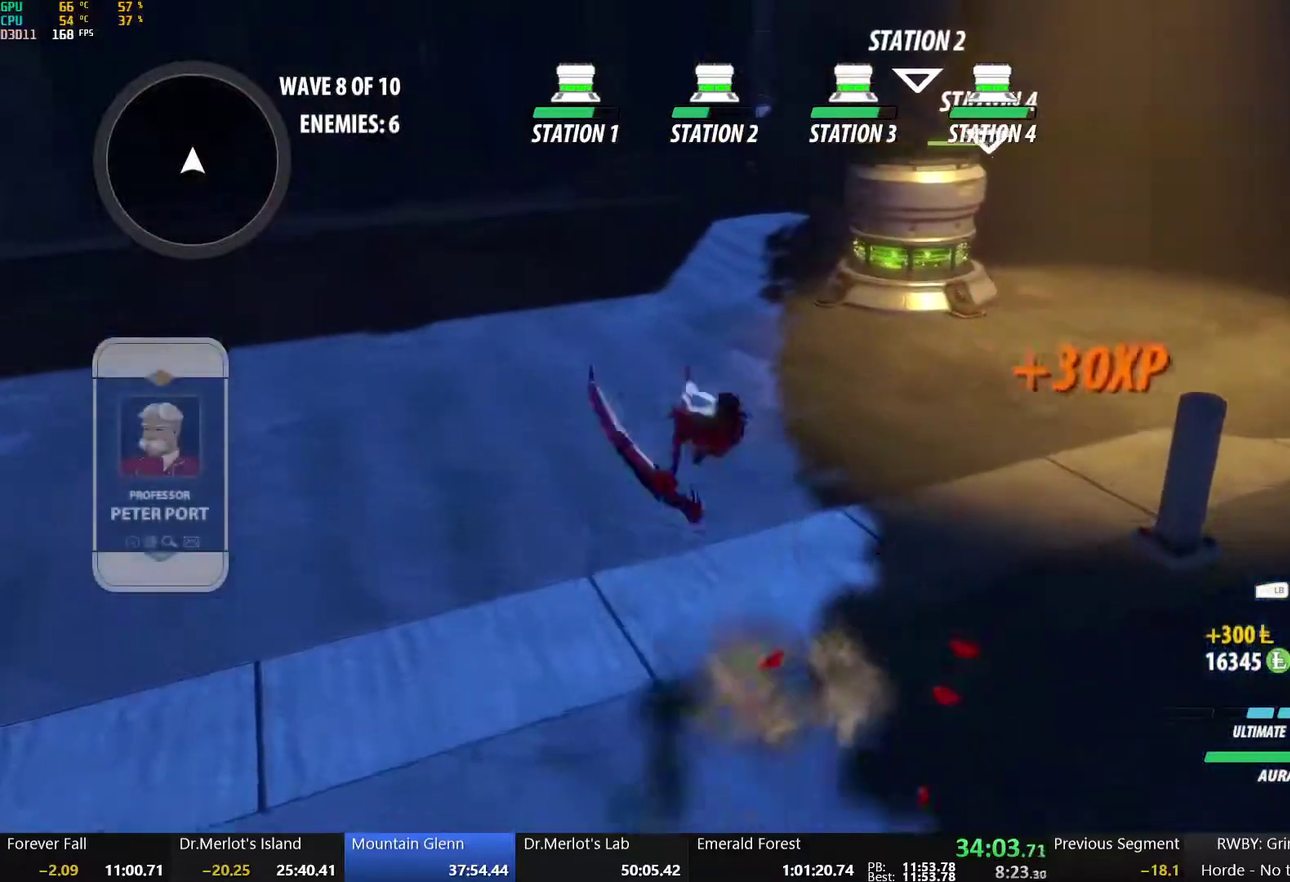
{"buttons": ["B"], "left_stick": "up", "right_stick": "center", "events": [[50, "L1", "up"], [67, "Y", "up"], [100, "B", "up"], [167, "L1", "down"], [183, "Y", "down"], [200, "B", "down"], [283, "Y", "up"], [300, "L1", "up"], [333, "A", "down"], [333, "B", "up"], [367, "L1", "down"], [383, "A", "up"], [383, "Y", "down"], [417, "B", "down"], [467, "Y", "up"], [483, "L1", "up"]]}
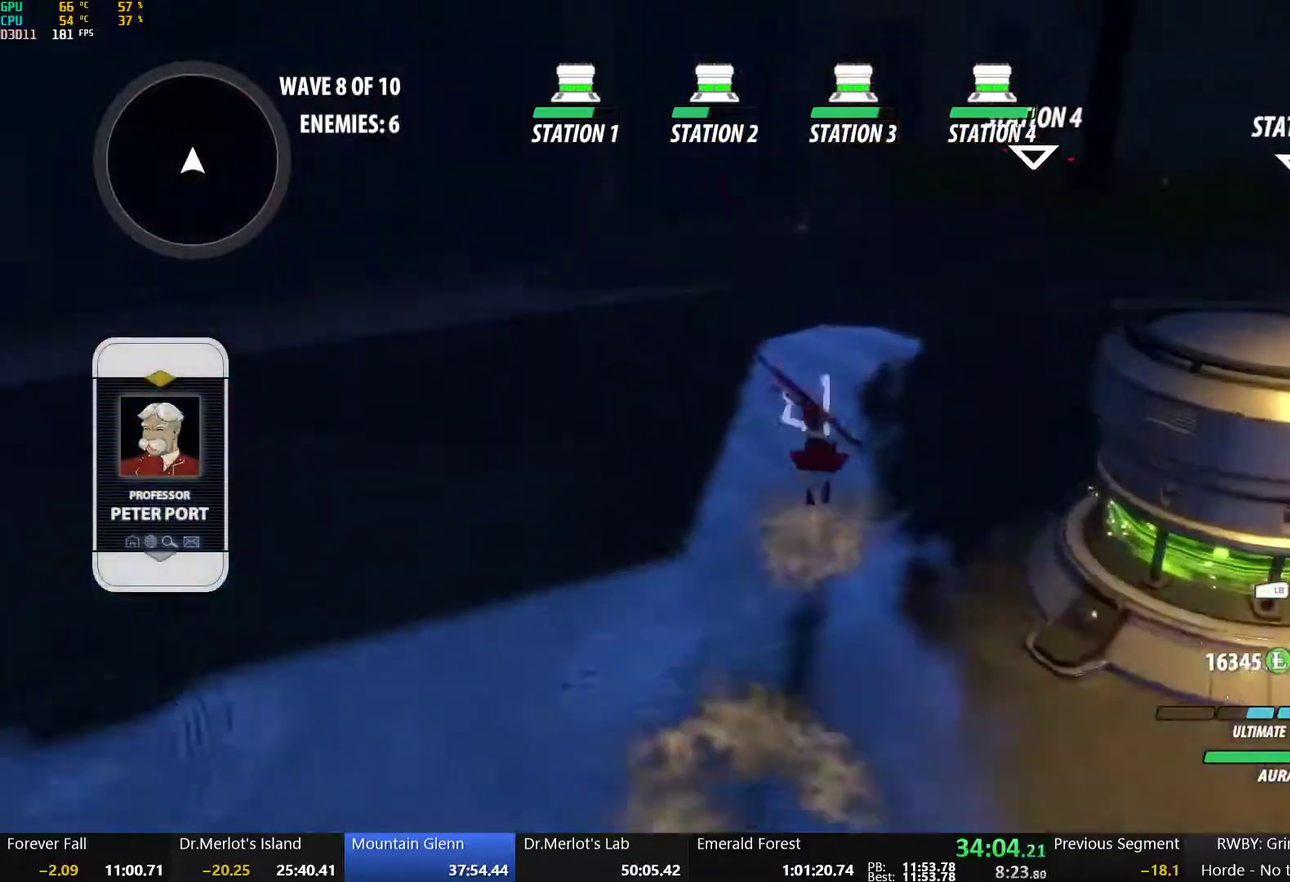
{"buttons": ["B", "Y", "L1"], "left_stick": "up", "right_stick": "center", "events": [[17, "A", "down"], [17, "B", "up"], [50, "L1", "down"], [83, "A", "up"], [83, "Y", "down"], [100, "B", "down"], [167, "Y", "up"], [183, "L1", "up"], [217, "A", "down"], [217, "B", "up"], [267, "A", "up"], [267, "L1", "down"], [267, "Y", "down"], [300, "B", "down"], [367, "Y", "up"], [383, "L1", "up"], [417, "A", "down"], [417, "B", "up"], [467, "A", "up"], [467, "L1", "down"], [467, "Y", "down"], [483, "B", "down"]]}